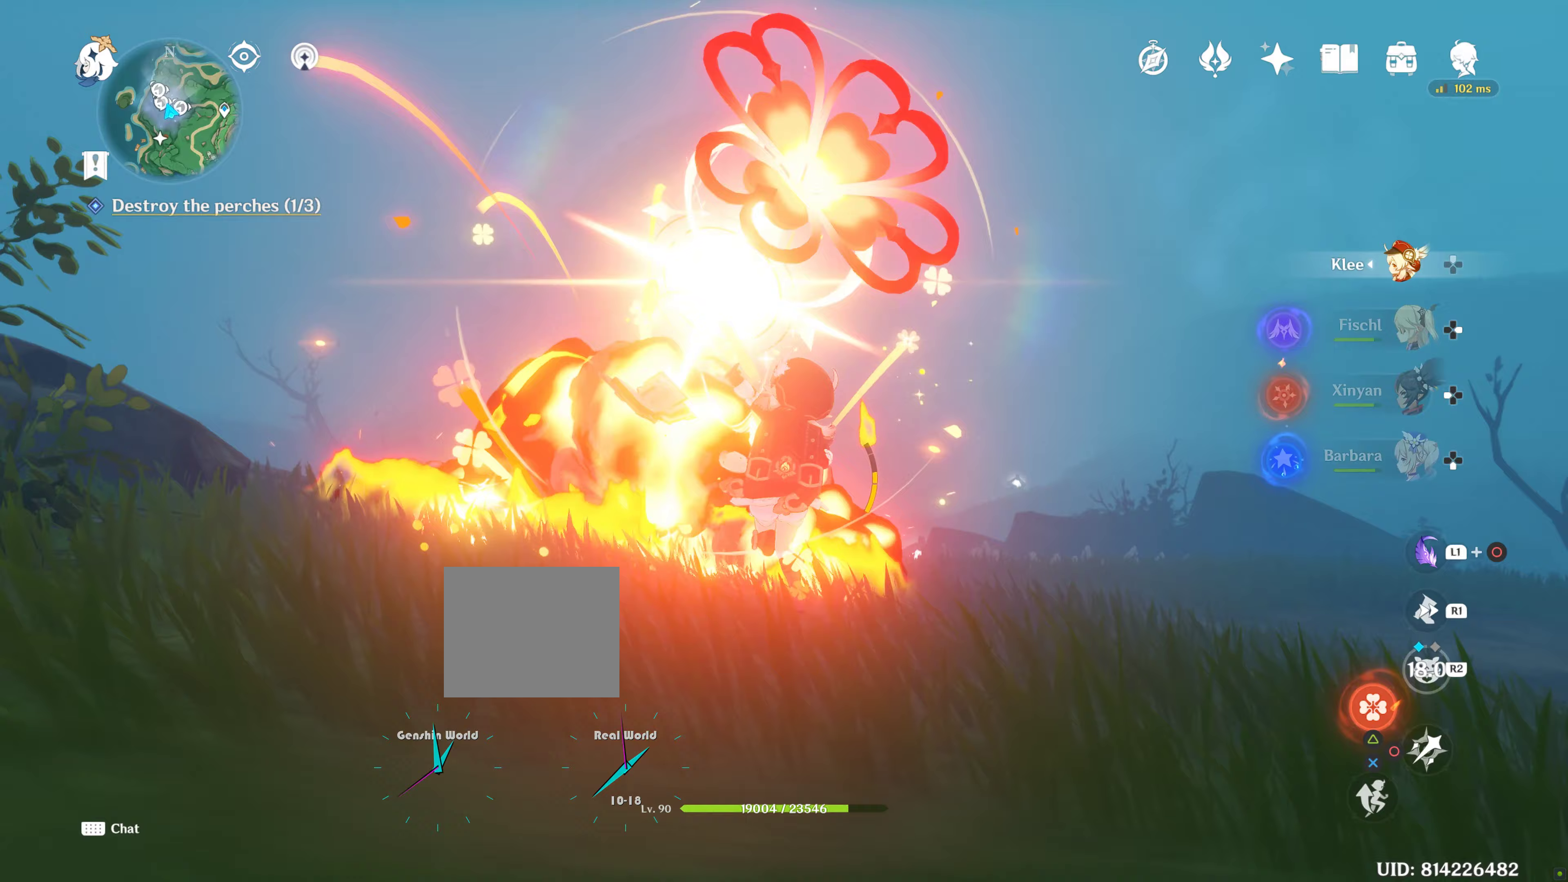
Gameplay with a controller (PlayStation layout); each line is a JSON object with the inputs held at the frame after it (dt_ms = milliseconds from this image to that frame). "events" lists button and stick changes between this image and that frame as [ms after this image, input, new state], when the widget could be followed in between. Not read: L3 R3.
{"dt_ms": 167, "buttons": [], "left_stick": "up-right", "right_stick": "right", "events": []}
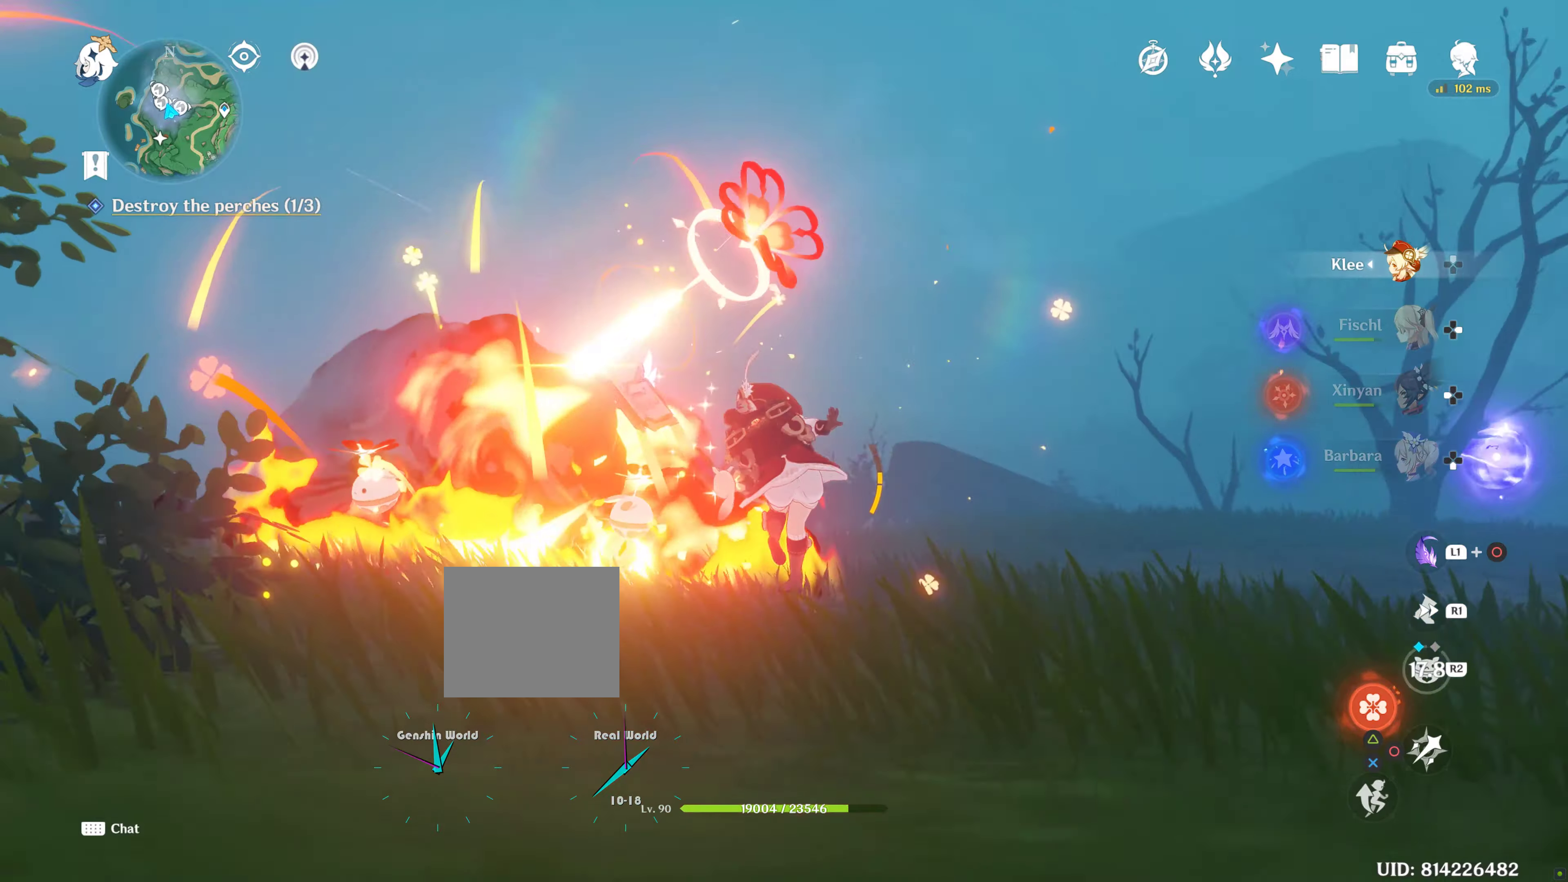
{"dt_ms": 500, "buttons": [], "left_stick": "center", "right_stick": "right", "events": [[350, "left_stick", "center"]]}
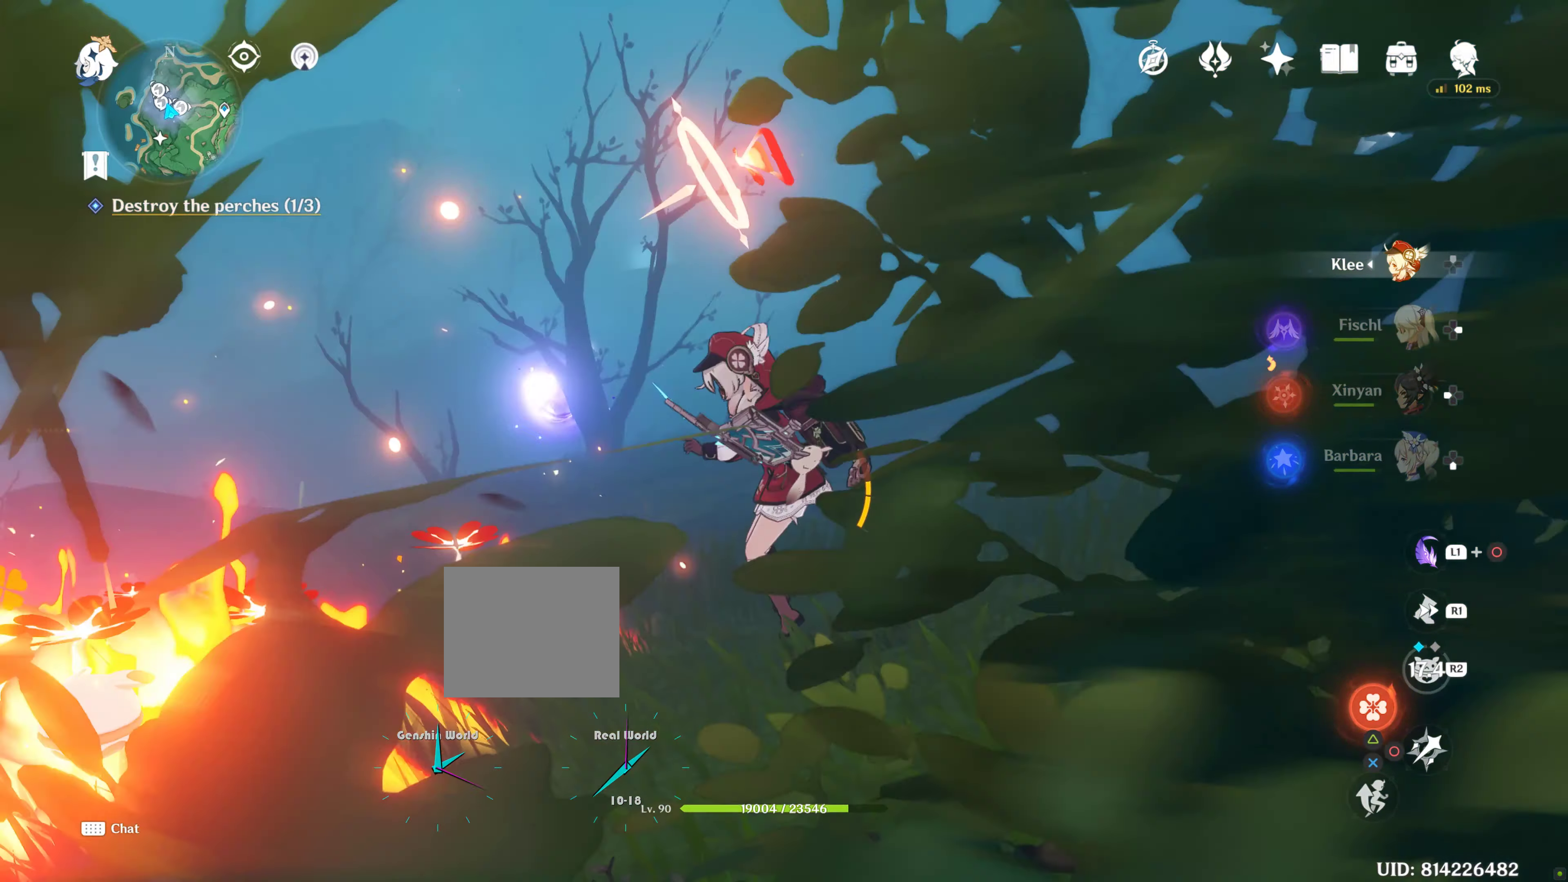
{"dt_ms": 500, "buttons": ["R1"], "left_stick": "up", "right_stick": "center", "events": [[200, "right_stick", "center"], [366, "left_stick", "up"], [500, "R1", "down"]]}
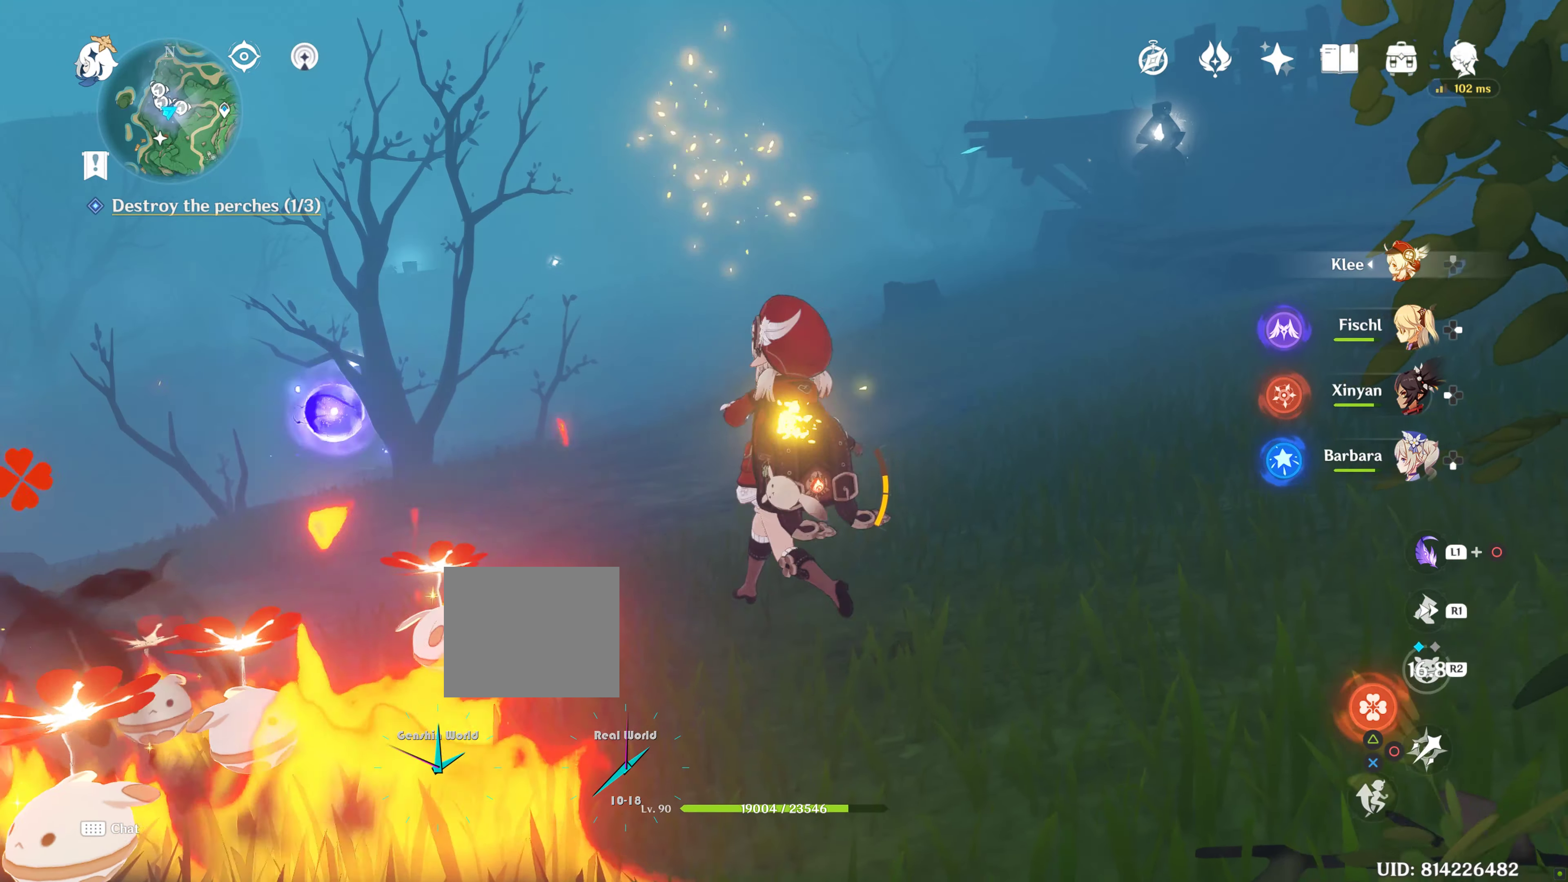
{"dt_ms": 500, "buttons": ["R1"], "left_stick": "up-left", "right_stick": "center", "events": [[116, "R1", "up"], [400, "left_stick", "up-left"], [466, "R1", "down"]]}
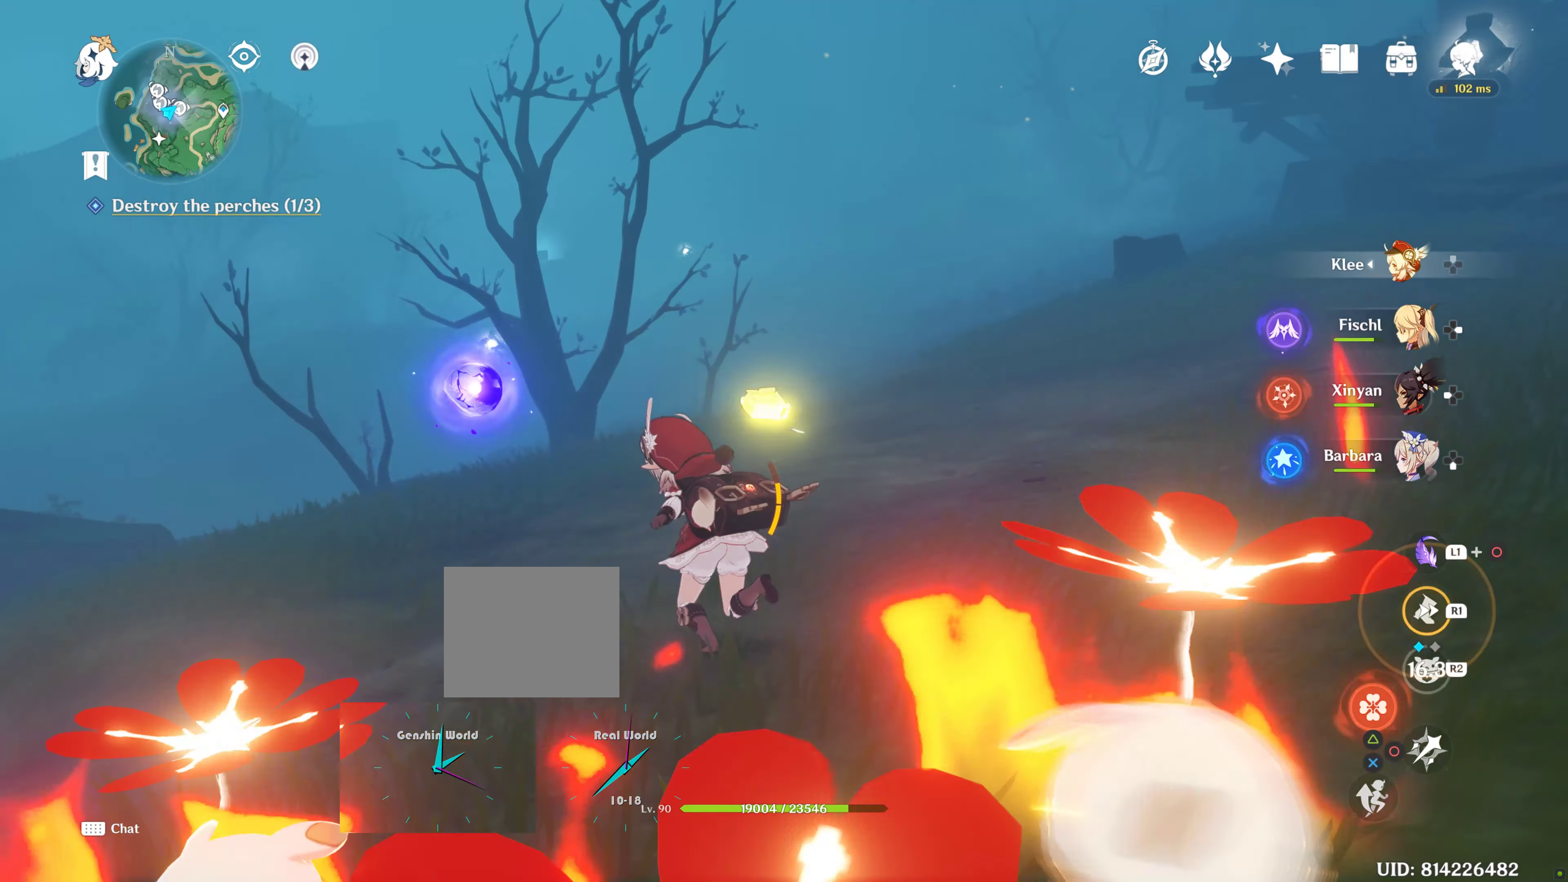
{"dt_ms": 500, "buttons": [], "left_stick": "up-left", "right_stick": "down", "events": [[33, "R1", "up"], [66, "right_stick", "down-right"], [133, "R1", "down"], [183, "right_stick", "center"], [250, "R1", "up"], [383, "right_stick", "down"]]}
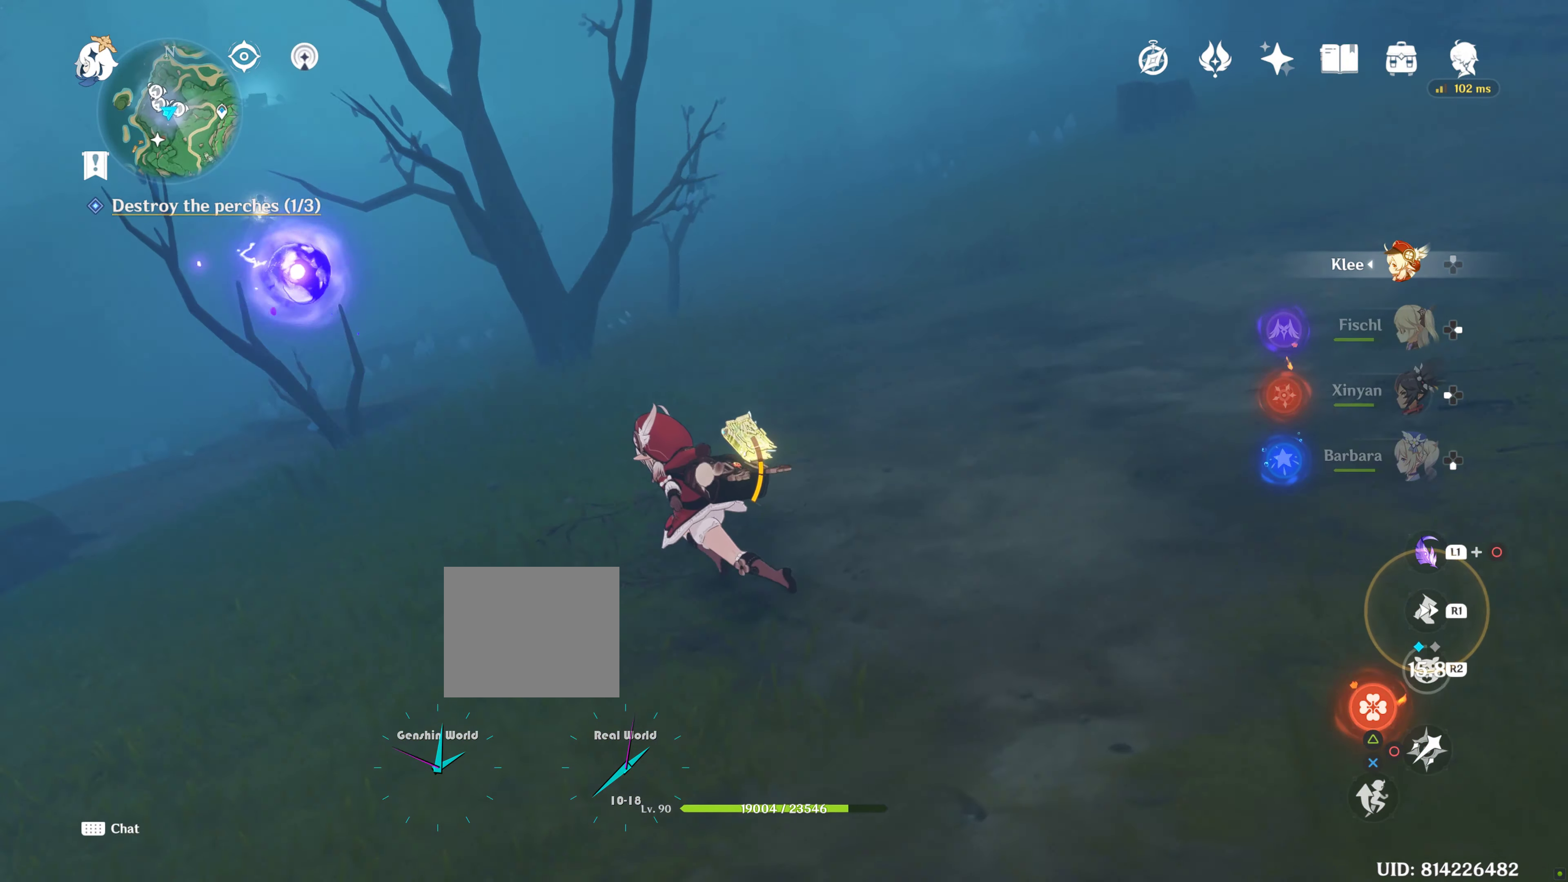
{"dt_ms": 500, "buttons": [], "left_stick": "up-left", "right_stick": "center", "events": [[16, "right_stick", "center"], [366, "R1", "down"], [483, "R1", "up"]]}
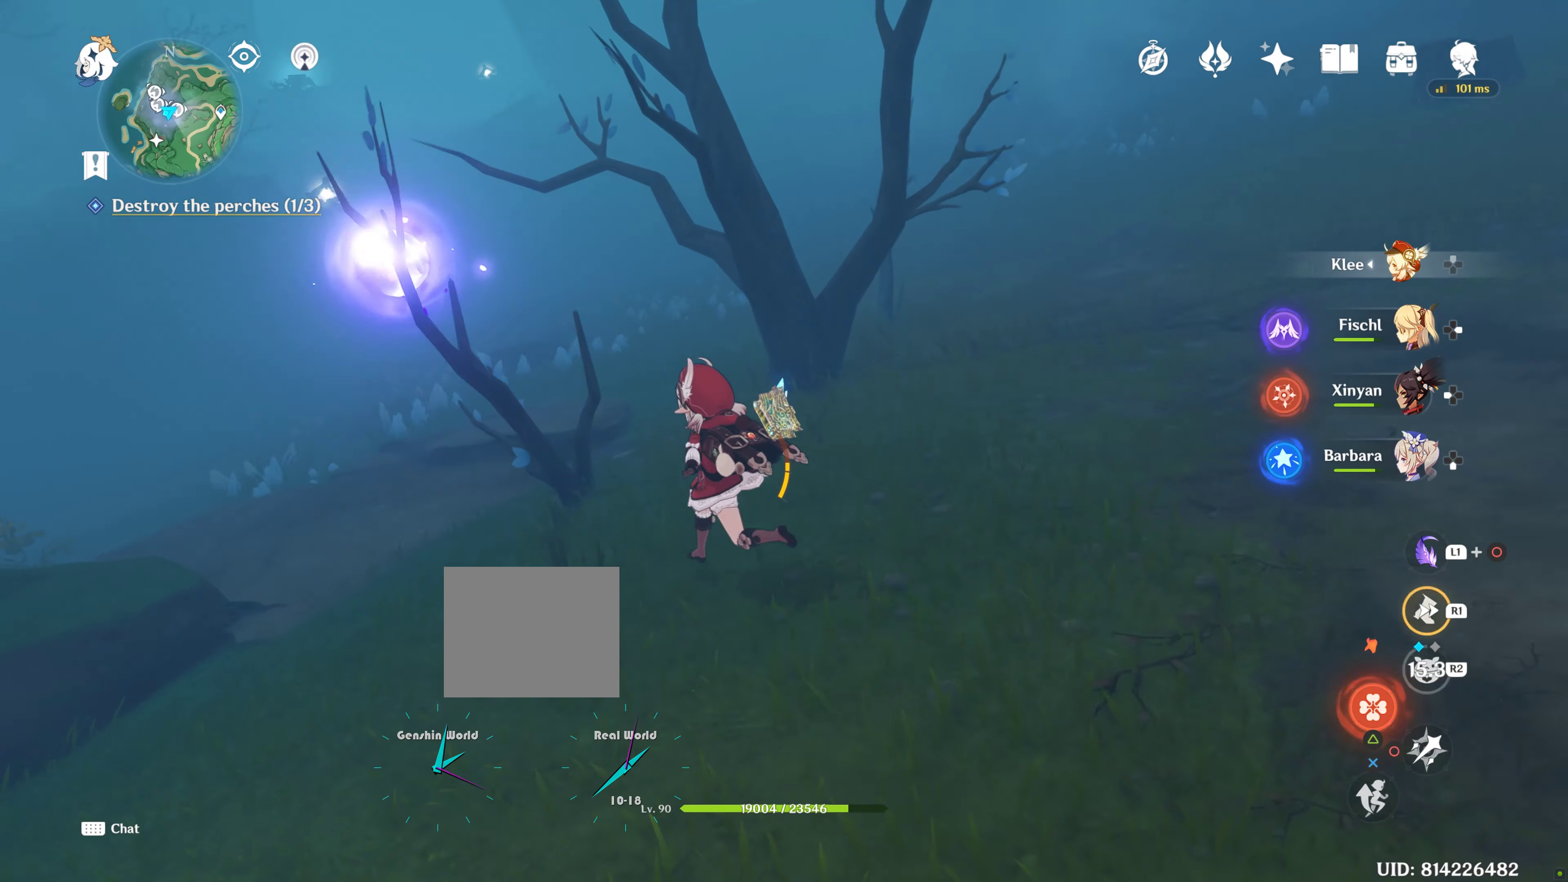
{"dt_ms": 500, "buttons": [], "left_stick": "up-left", "right_stick": "center", "events": []}
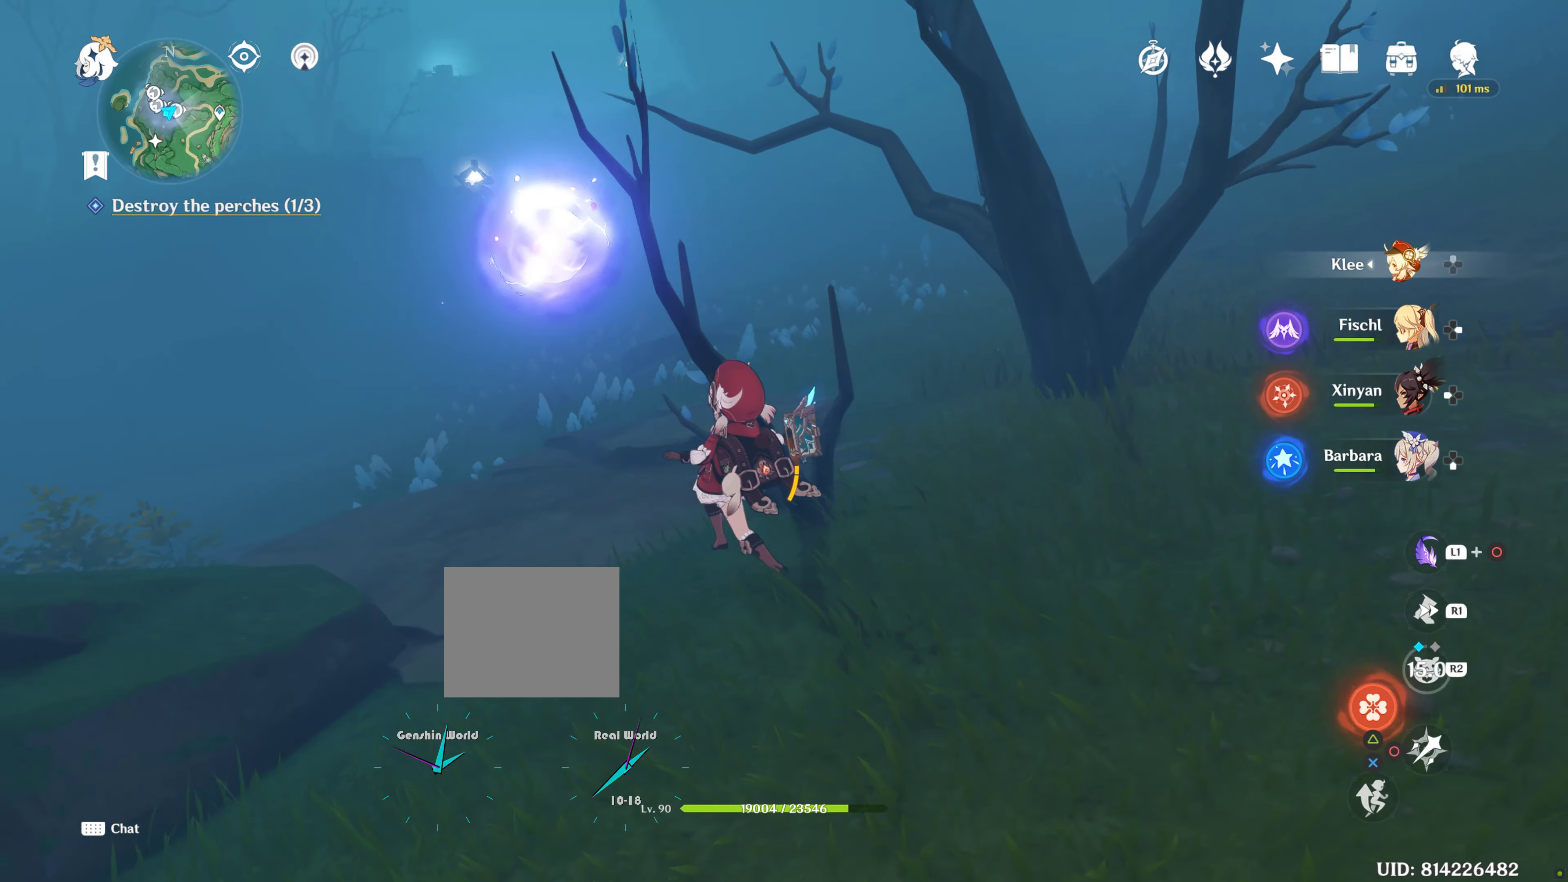
{"dt_ms": 500, "buttons": [], "left_stick": "up-left", "right_stick": "center", "events": []}
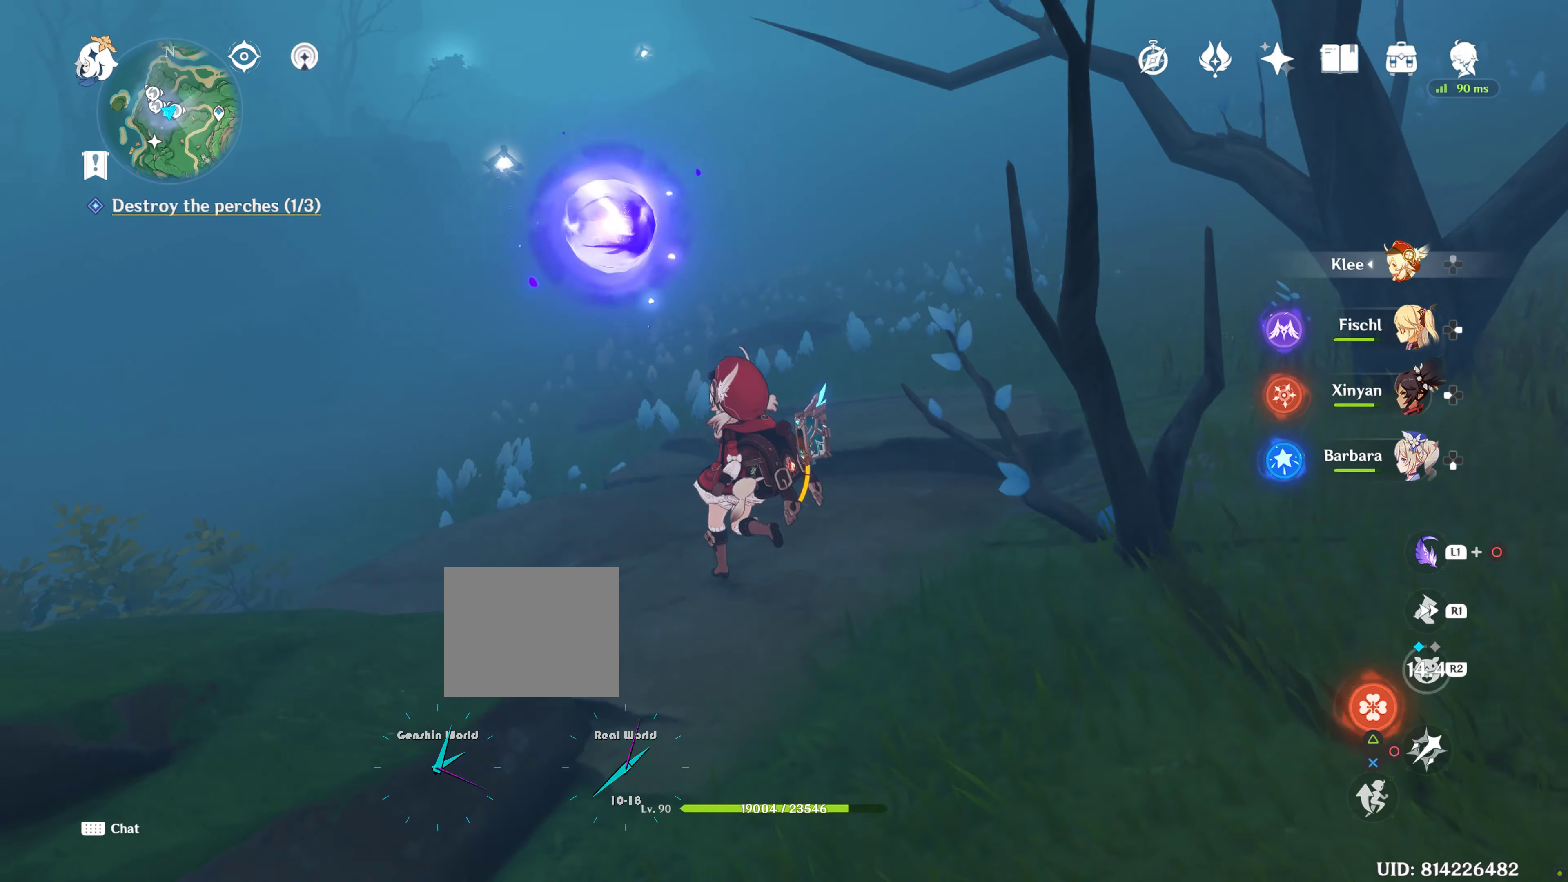
{"dt_ms": 500, "buttons": ["CIRCLE"], "left_stick": "up", "right_stick": "center", "events": [[50, "left_stick", "up"], [100, "R2", "down"], [200, "R2", "up"], [300, "R2", "down"], [400, "R2", "up"], [450, "CIRCLE", "down"]]}
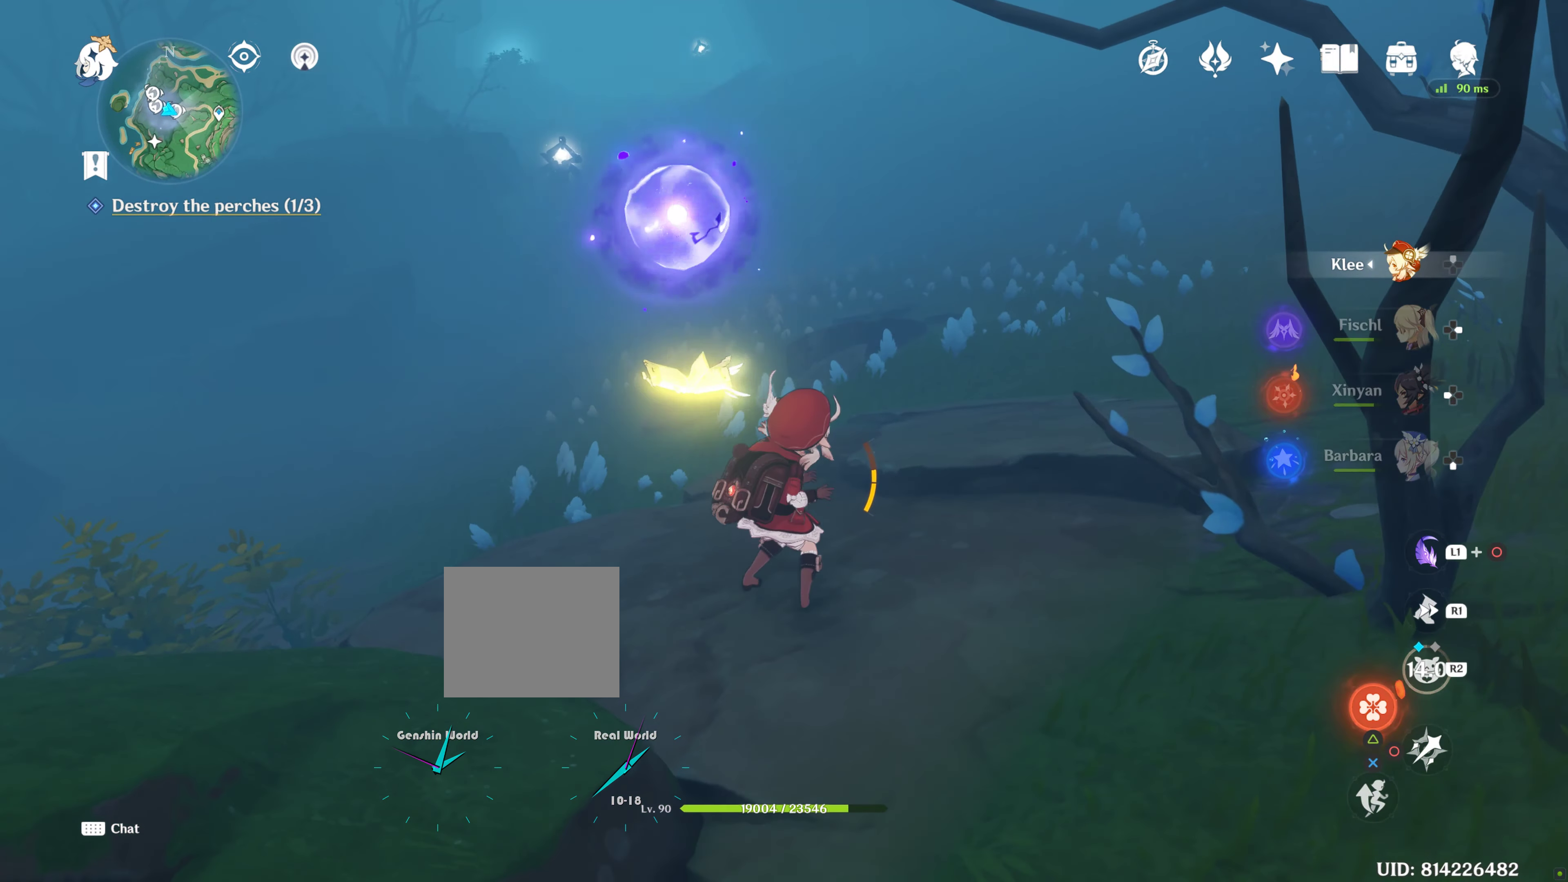
{"dt_ms": 500, "buttons": ["CIRCLE"], "left_stick": "up", "right_stick": "center", "events": [[50, "CIRCLE", "up"], [266, "CIRCLE", "down"], [350, "CIRCLE", "up"], [466, "CIRCLE", "down"]]}
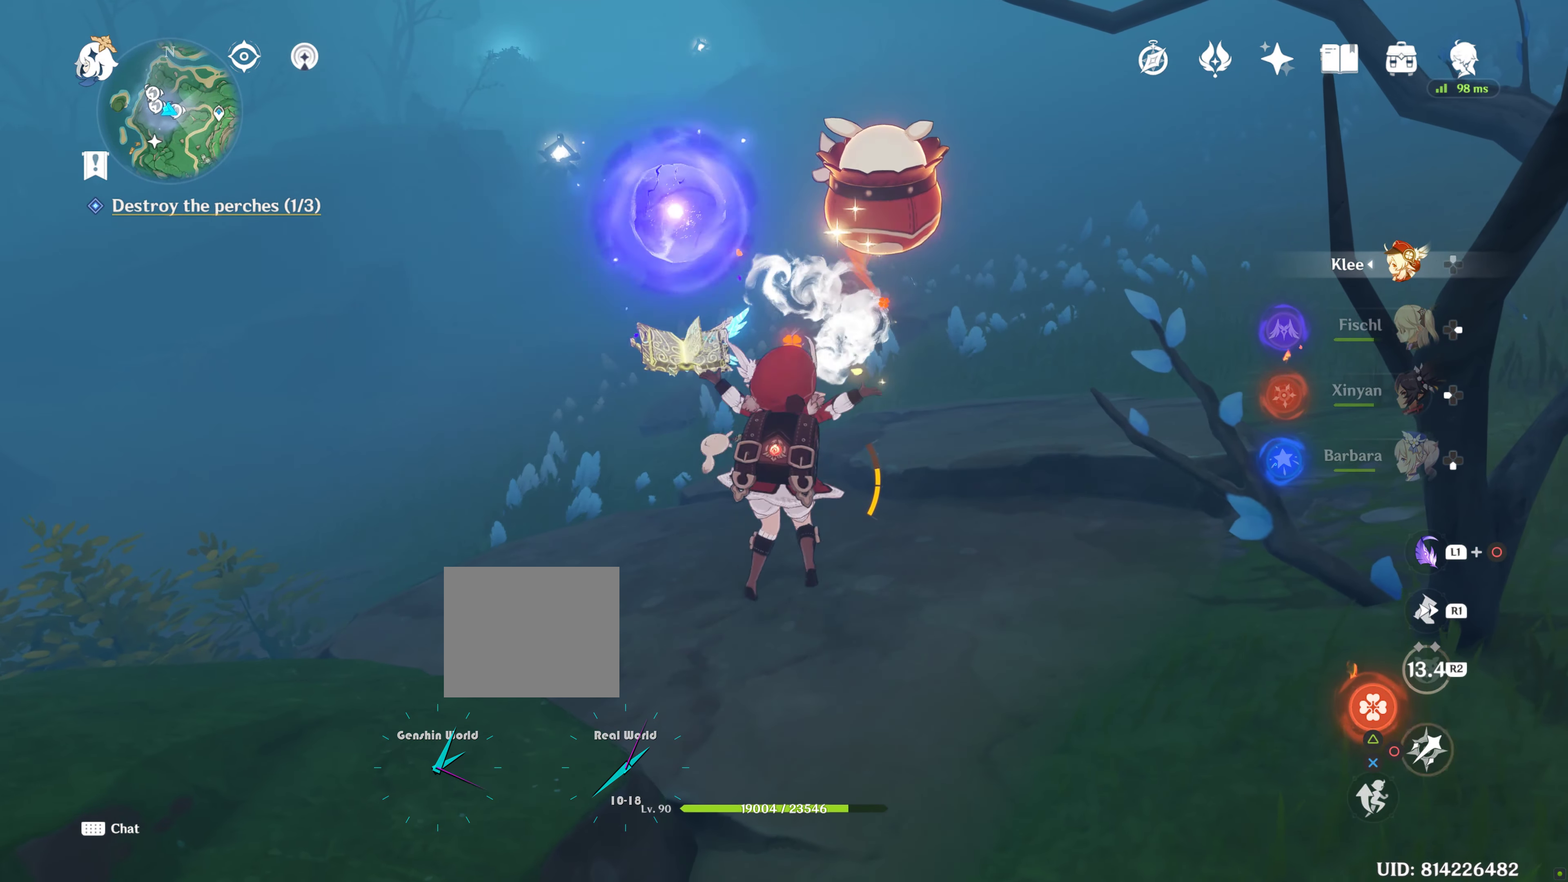
{"dt_ms": 500, "buttons": ["R1"], "left_stick": "up", "right_stick": "right", "events": [[16, "CIRCLE", "up"], [233, "R1", "down"], [333, "R1", "up"], [333, "right_stick", "down-right"], [450, "R1", "down"], [450, "right_stick", "right"]]}
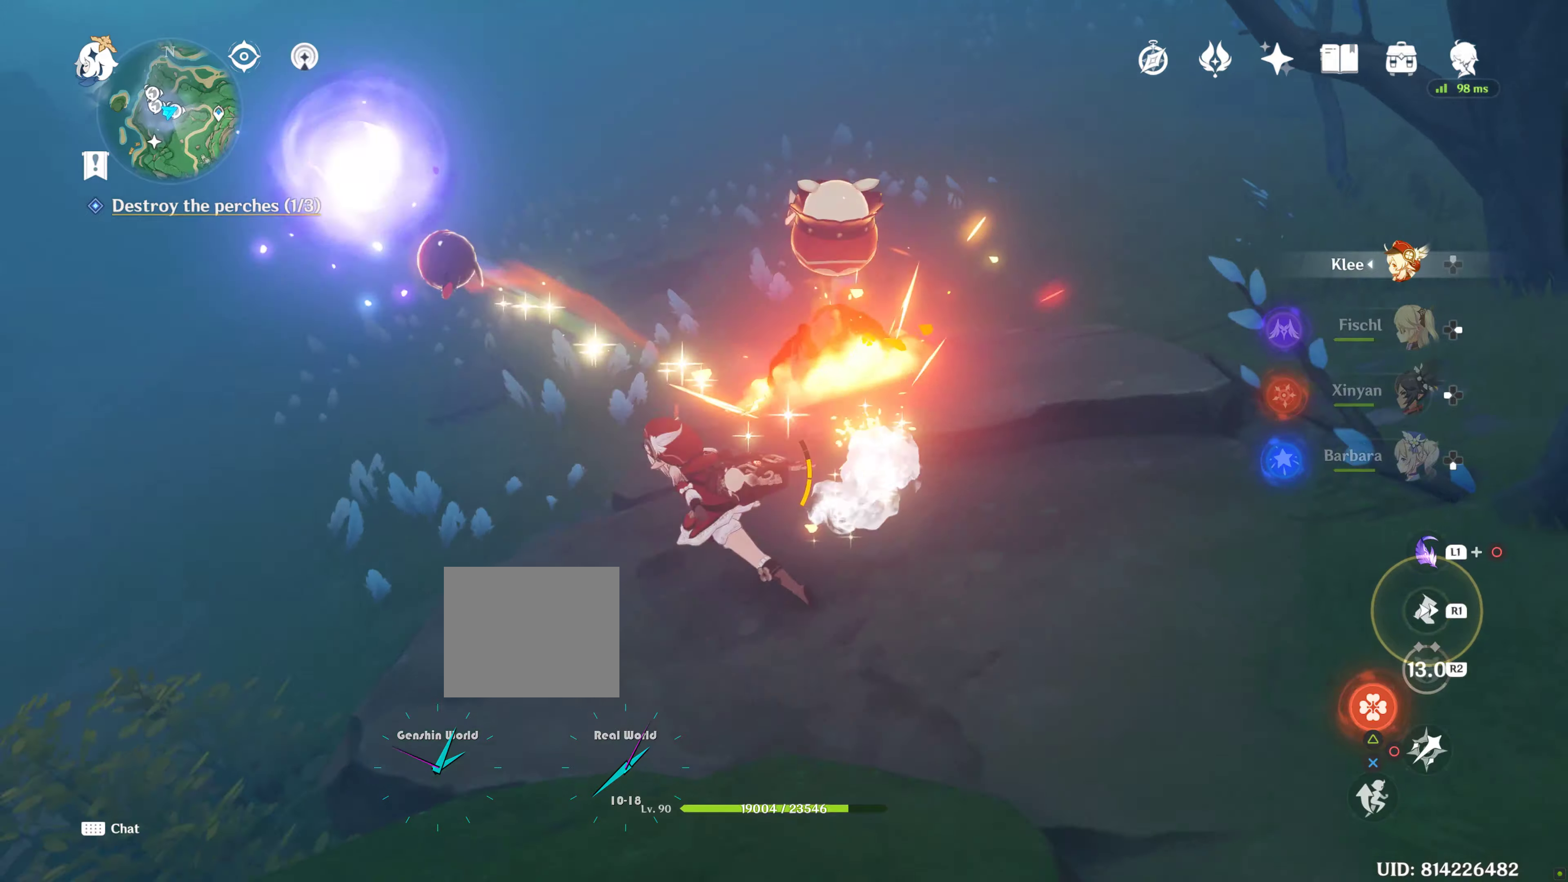
{"dt_ms": 500, "buttons": ["CIRCLE"], "left_stick": "center", "right_stick": "center", "events": [[50, "R1", "up"], [50, "right_stick", "center"], [200, "CIRCLE", "down"], [233, "CIRCLE", "up"], [233, "left_stick", "up-left"], [367, "CIRCLE", "down"], [367, "left_stick", "center"], [417, "CIRCLE", "up"], [467, "CIRCLE", "down"]]}
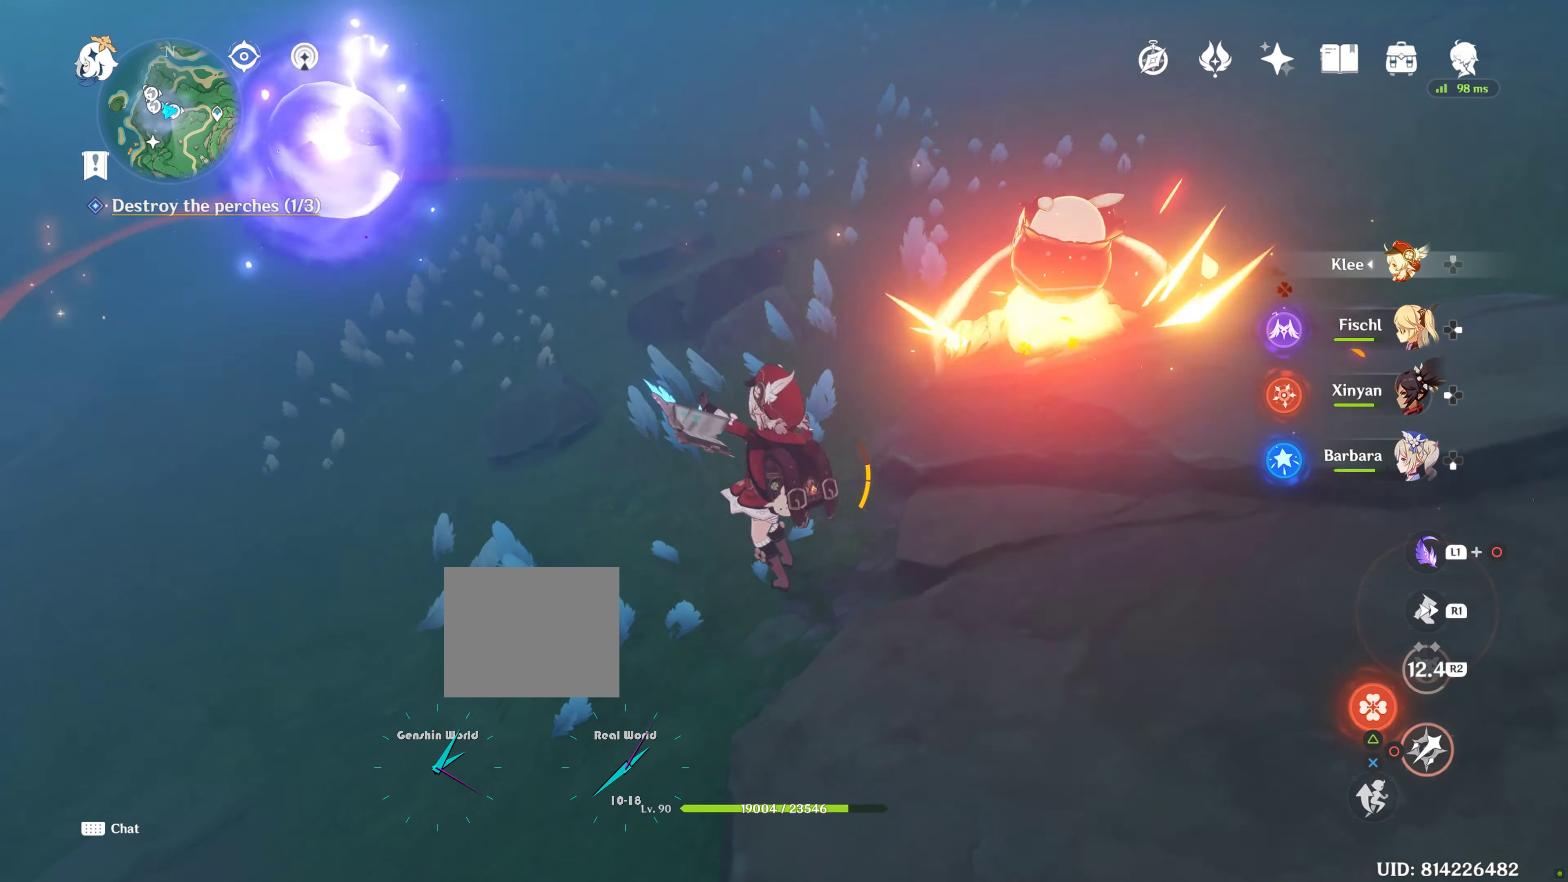
{"dt_ms": 500, "buttons": ["CIRCLE"], "left_stick": "up-left", "right_stick": "center", "events": [[67, "CIRCLE", "up"], [100, "CIRCLE", "down"], [167, "left_stick", "up-left"]]}
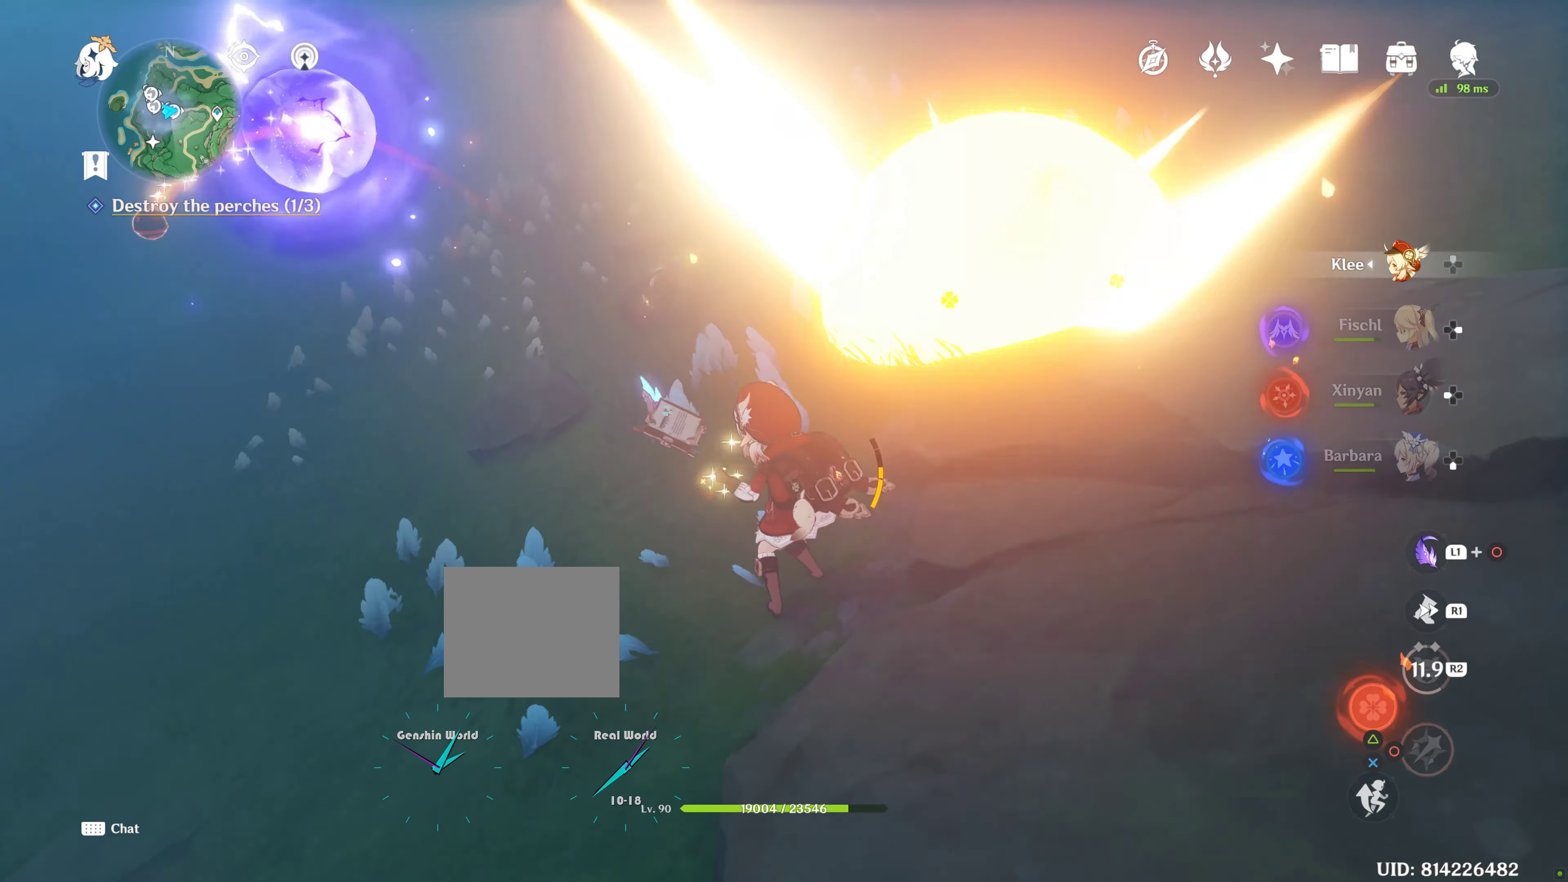
{"dt_ms": 500, "buttons": ["CIRCLE"], "left_stick": "up-left", "right_stick": "center", "events": []}
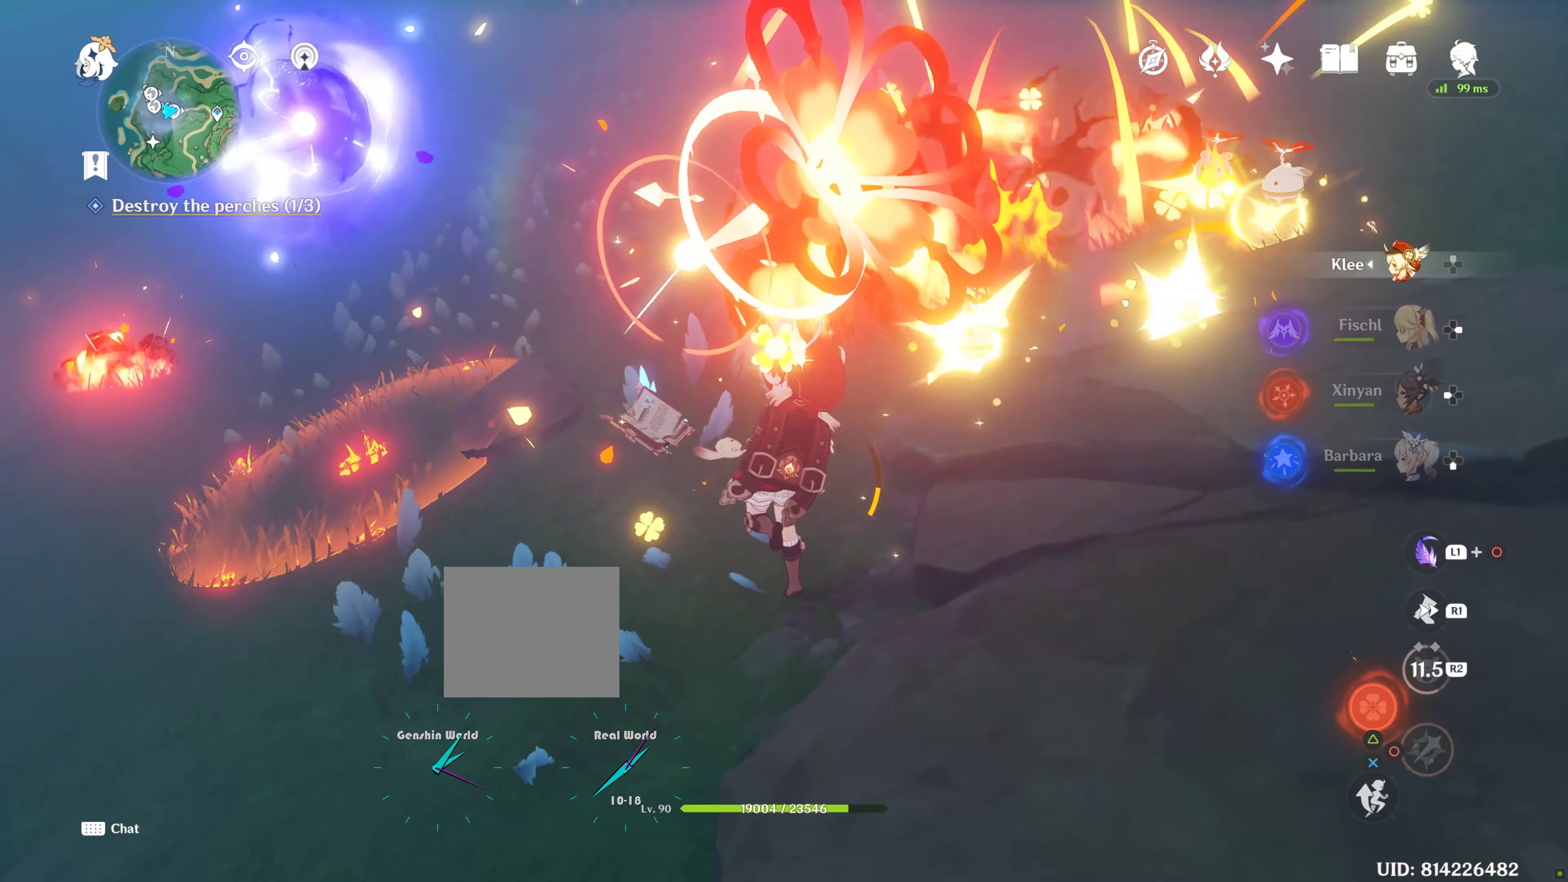
{"dt_ms": 1000, "buttons": [], "left_stick": "up-left", "right_stick": "center"}
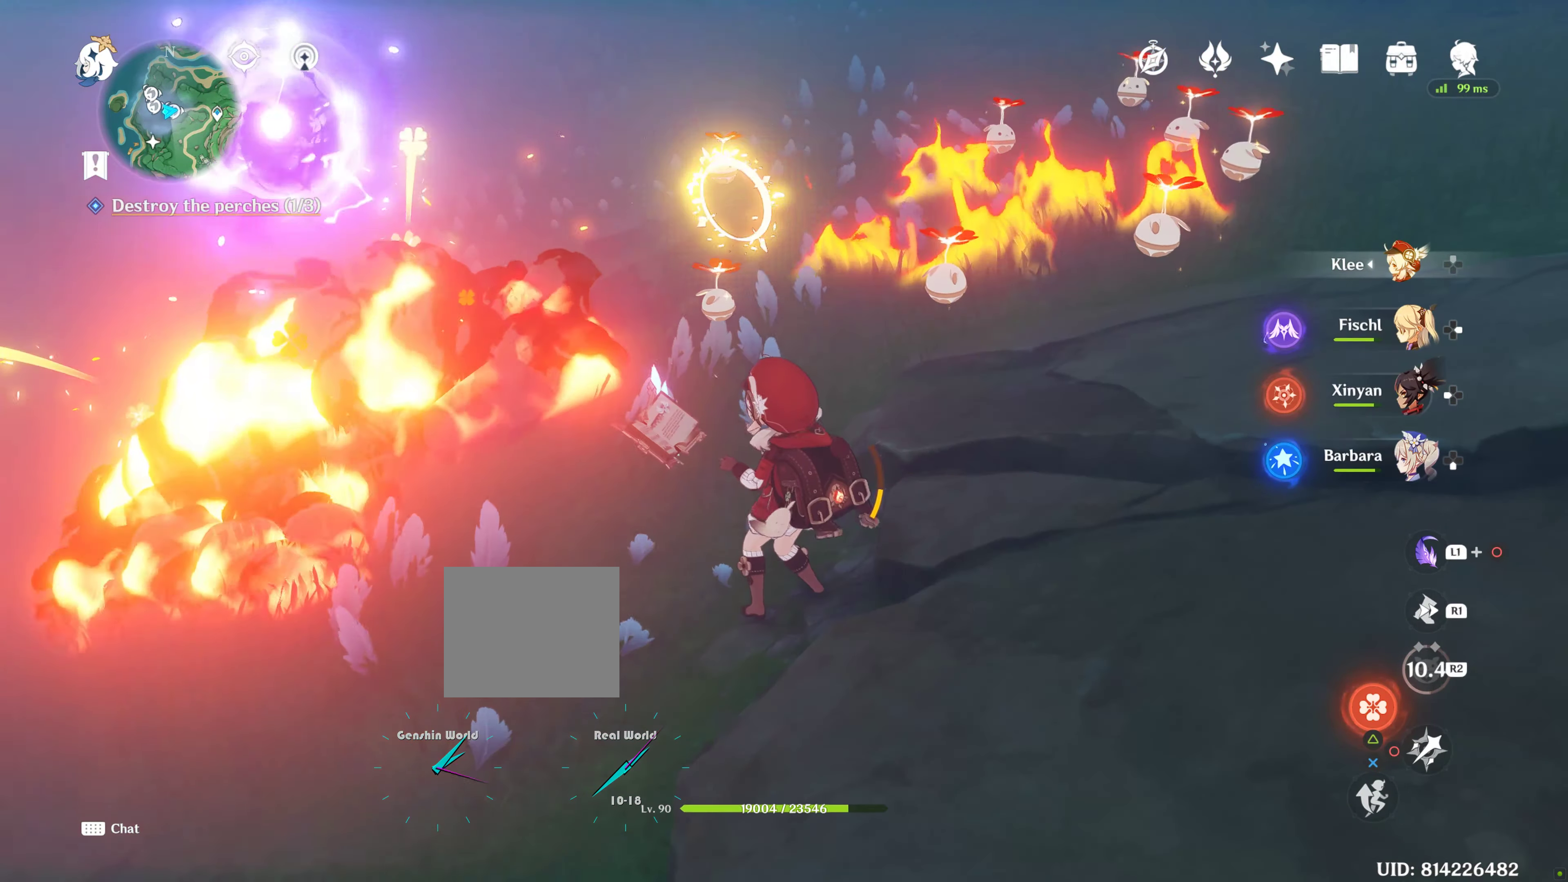
{"dt_ms": 500, "buttons": [], "left_stick": "up-left", "right_stick": "right", "events": [[117, "right_stick", "up"], [217, "R1", "down"], [283, "right_stick", "center"], [317, "R1", "up"], [467, "right_stick", "right"]]}
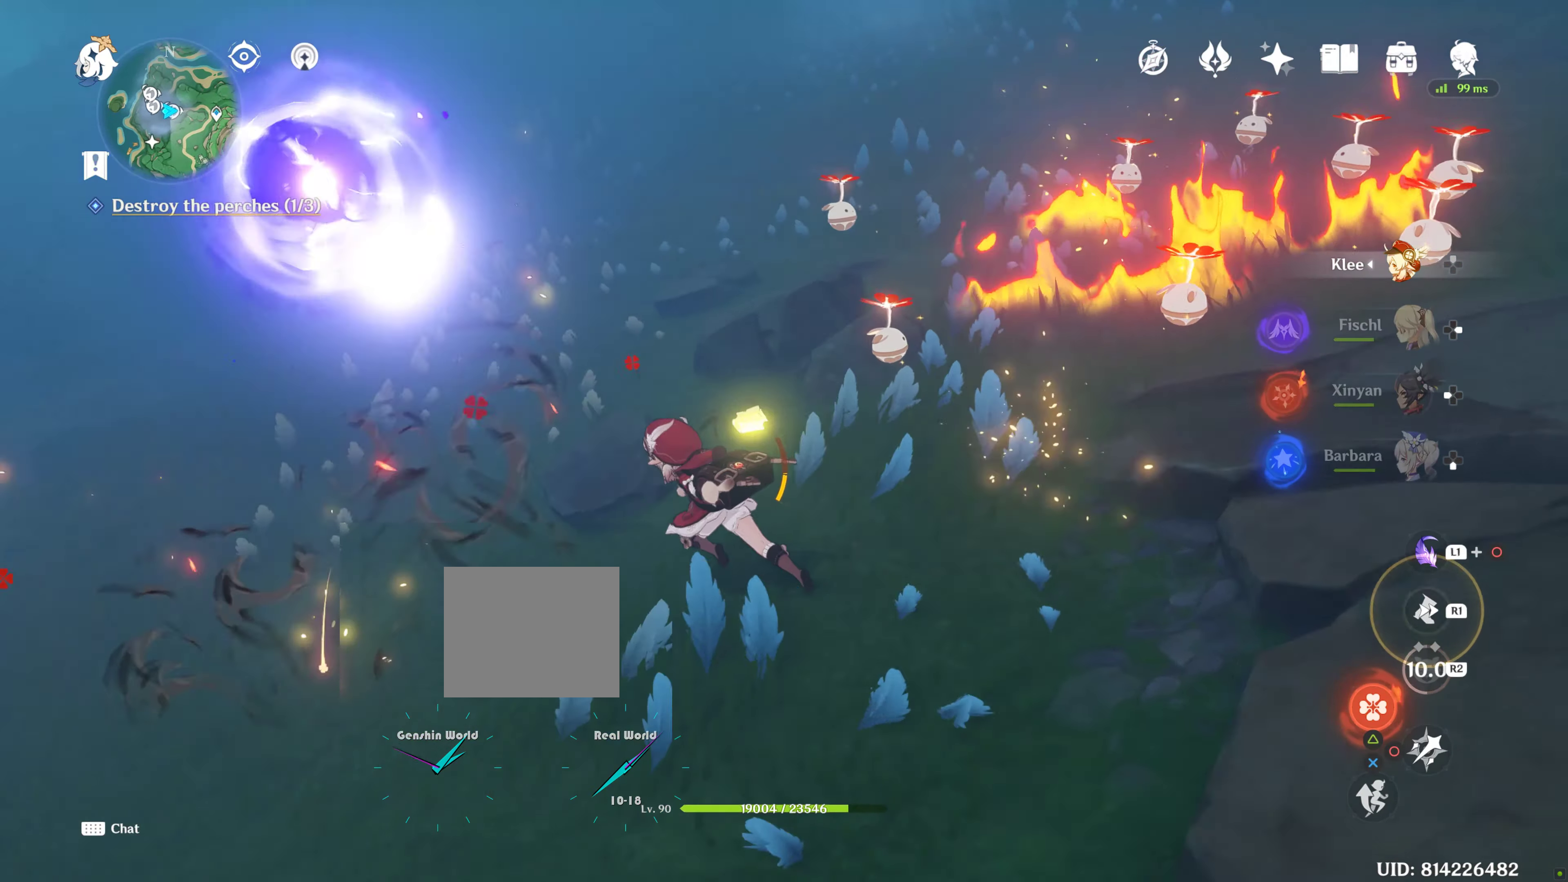
{"dt_ms": 500, "buttons": ["CIRCLE"], "left_stick": "center", "right_stick": "center", "events": [[83, "right_stick", "center"], [117, "left_stick", "left"], [267, "CIRCLE", "down"], [267, "left_stick", "up-left"], [350, "CIRCLE", "up"], [417, "CIRCLE", "down"], [417, "left_stick", "center"]]}
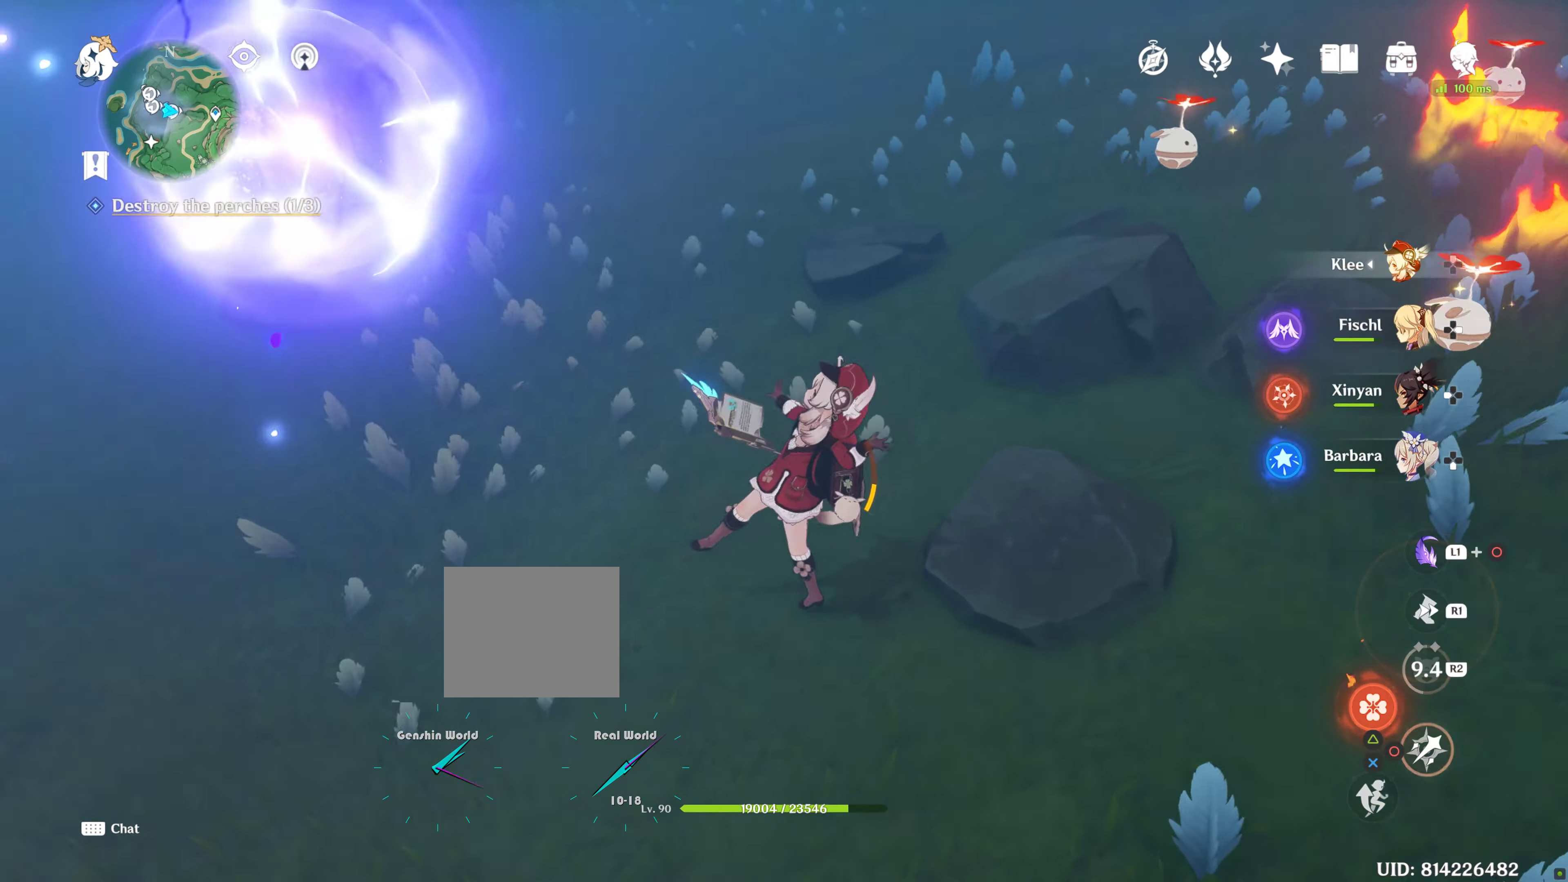
{"dt_ms": 500, "buttons": ["CIRCLE"], "left_stick": "center", "right_stick": "center", "events": [[33, "CIRCLE", "up"], [100, "CIRCLE", "down"]]}
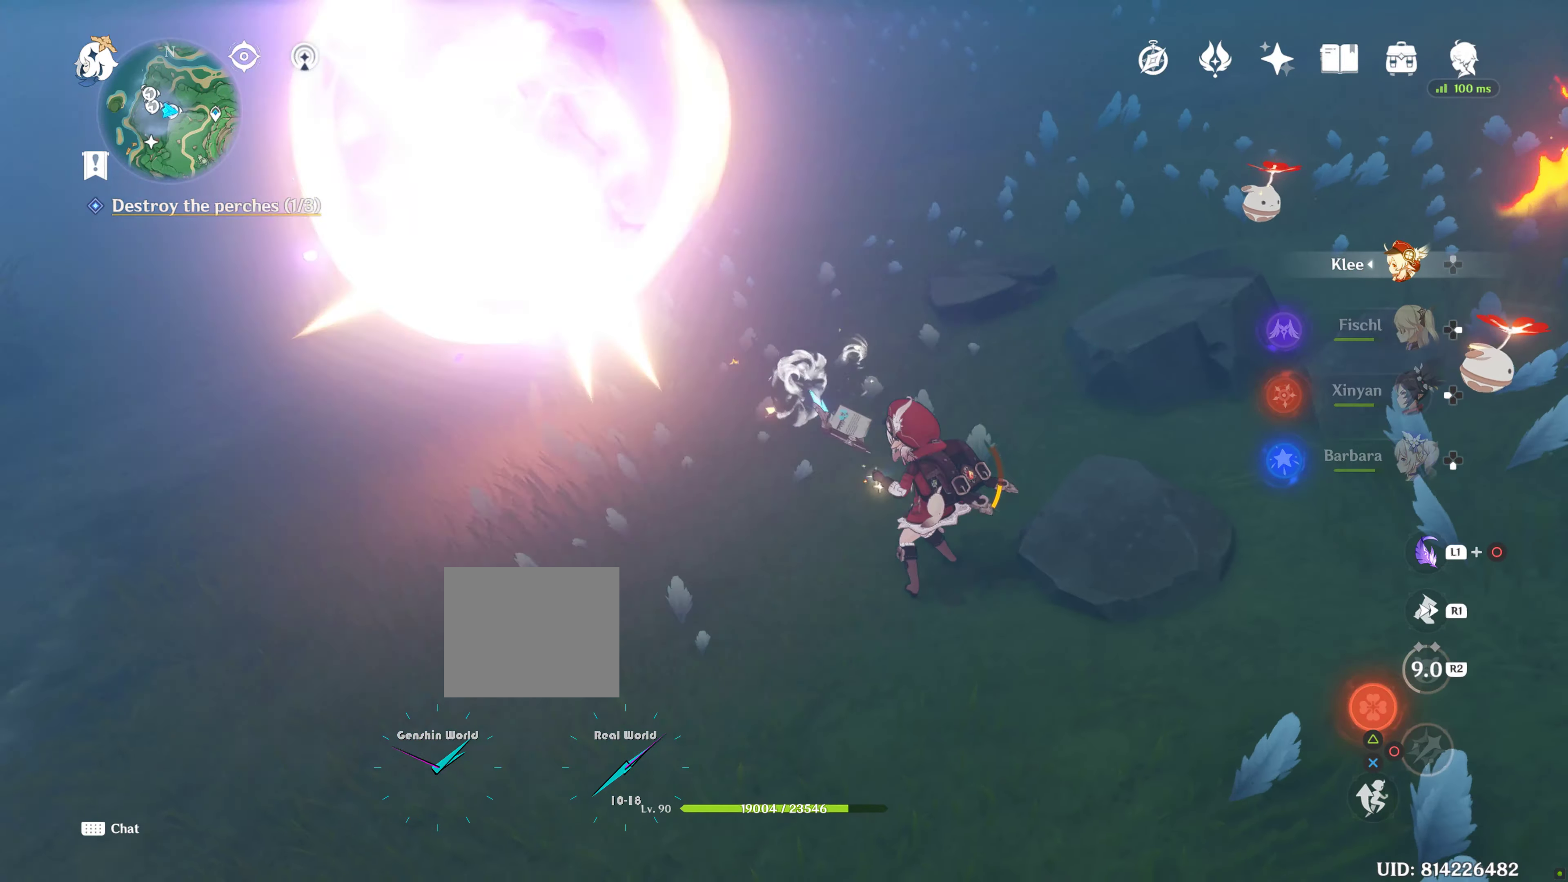
{"dt_ms": 500, "buttons": ["CIRCLE"], "left_stick": "center", "right_stick": "center", "events": []}
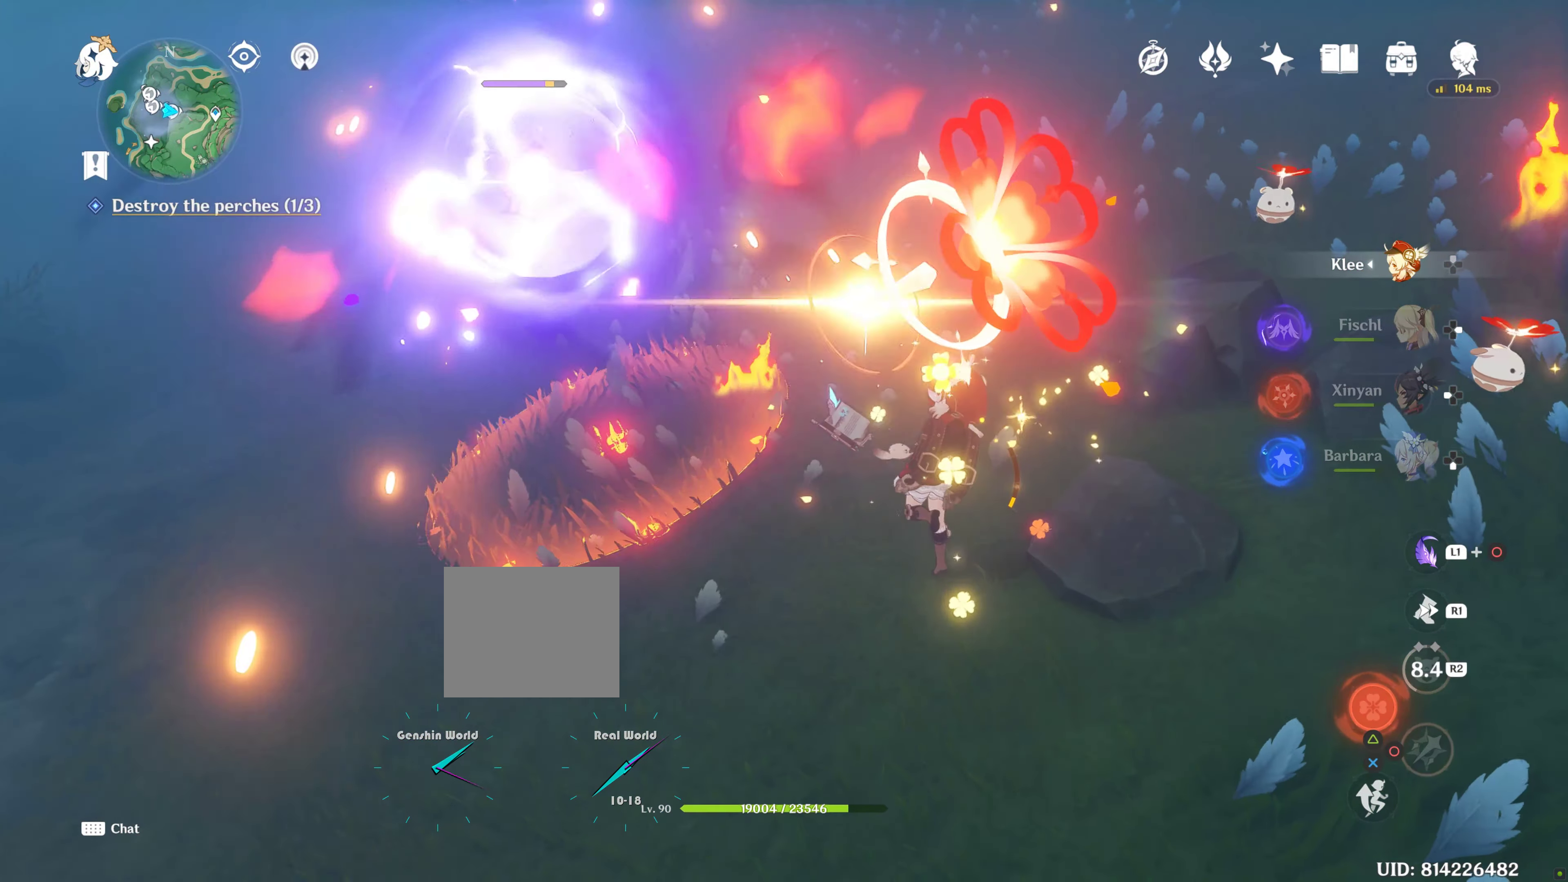
{"dt_ms": 500, "buttons": ["CIRCLE"], "left_stick": "center", "right_stick": "center", "events": [[333, "L2", "down"], [383, "L2", "up"]]}
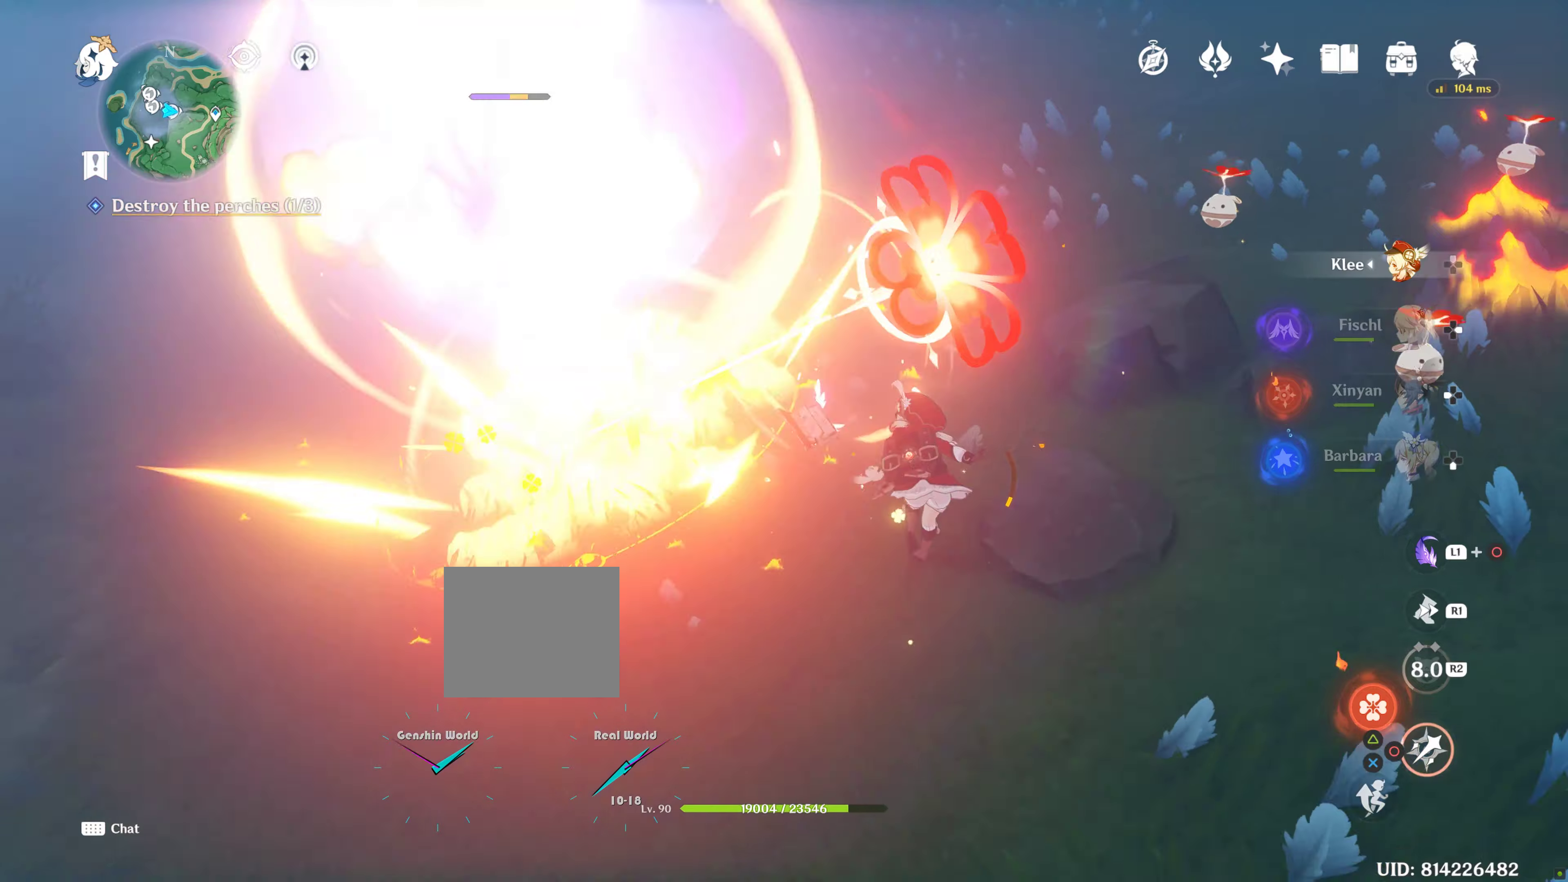
{"dt_ms": 500, "buttons": ["CIRCLE"], "left_stick": "center", "right_stick": "center"}
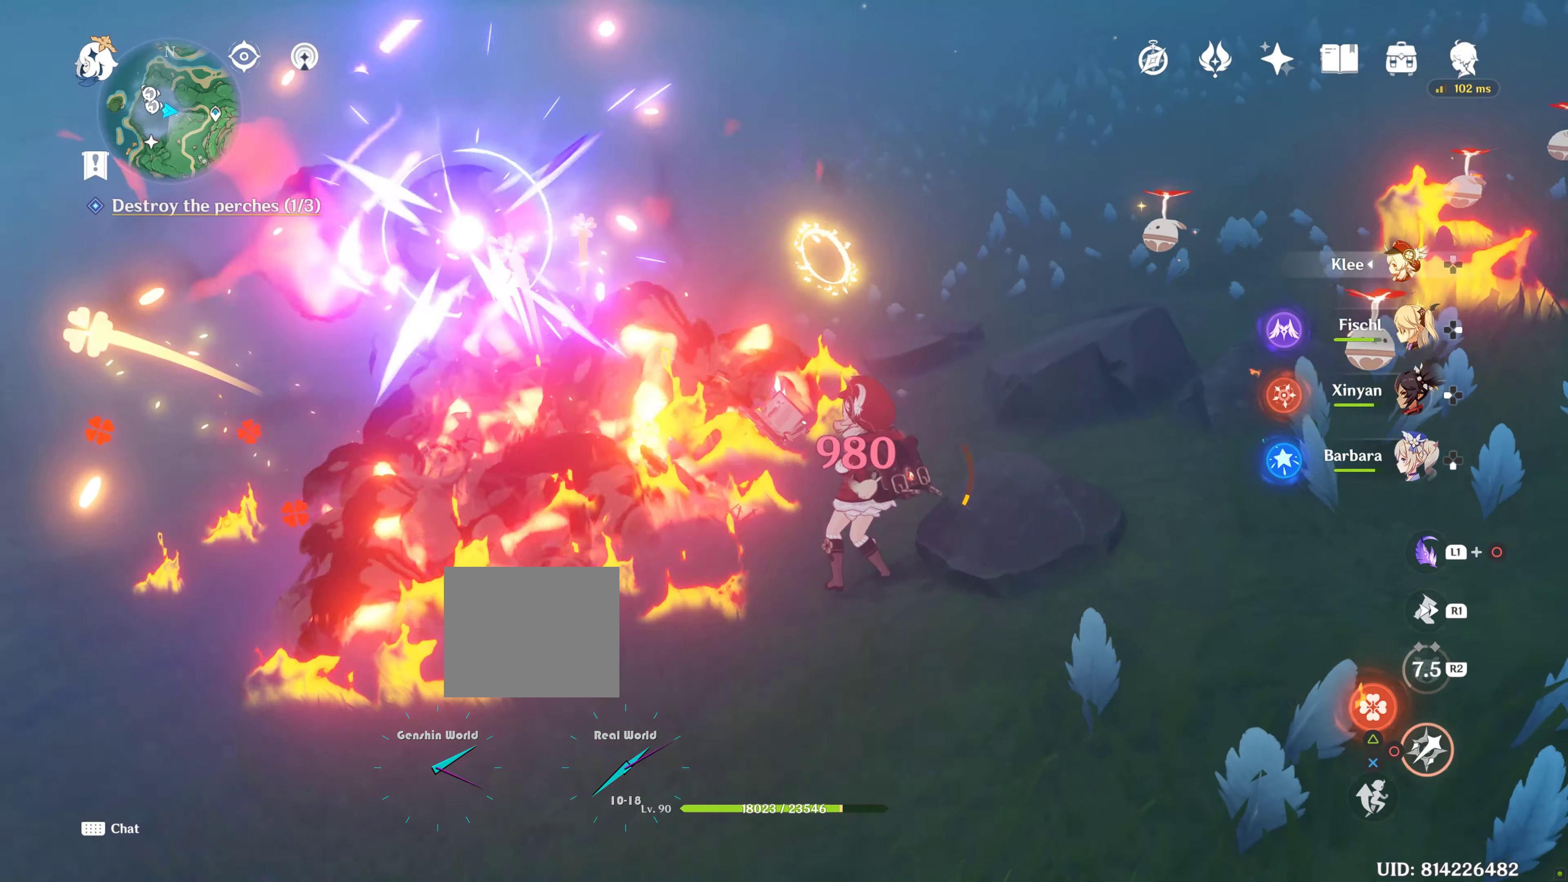
{"dt_ms": 500, "buttons": [], "left_stick": "center", "right_stick": "center", "events": [[17, "CIRCLE", "up"]]}
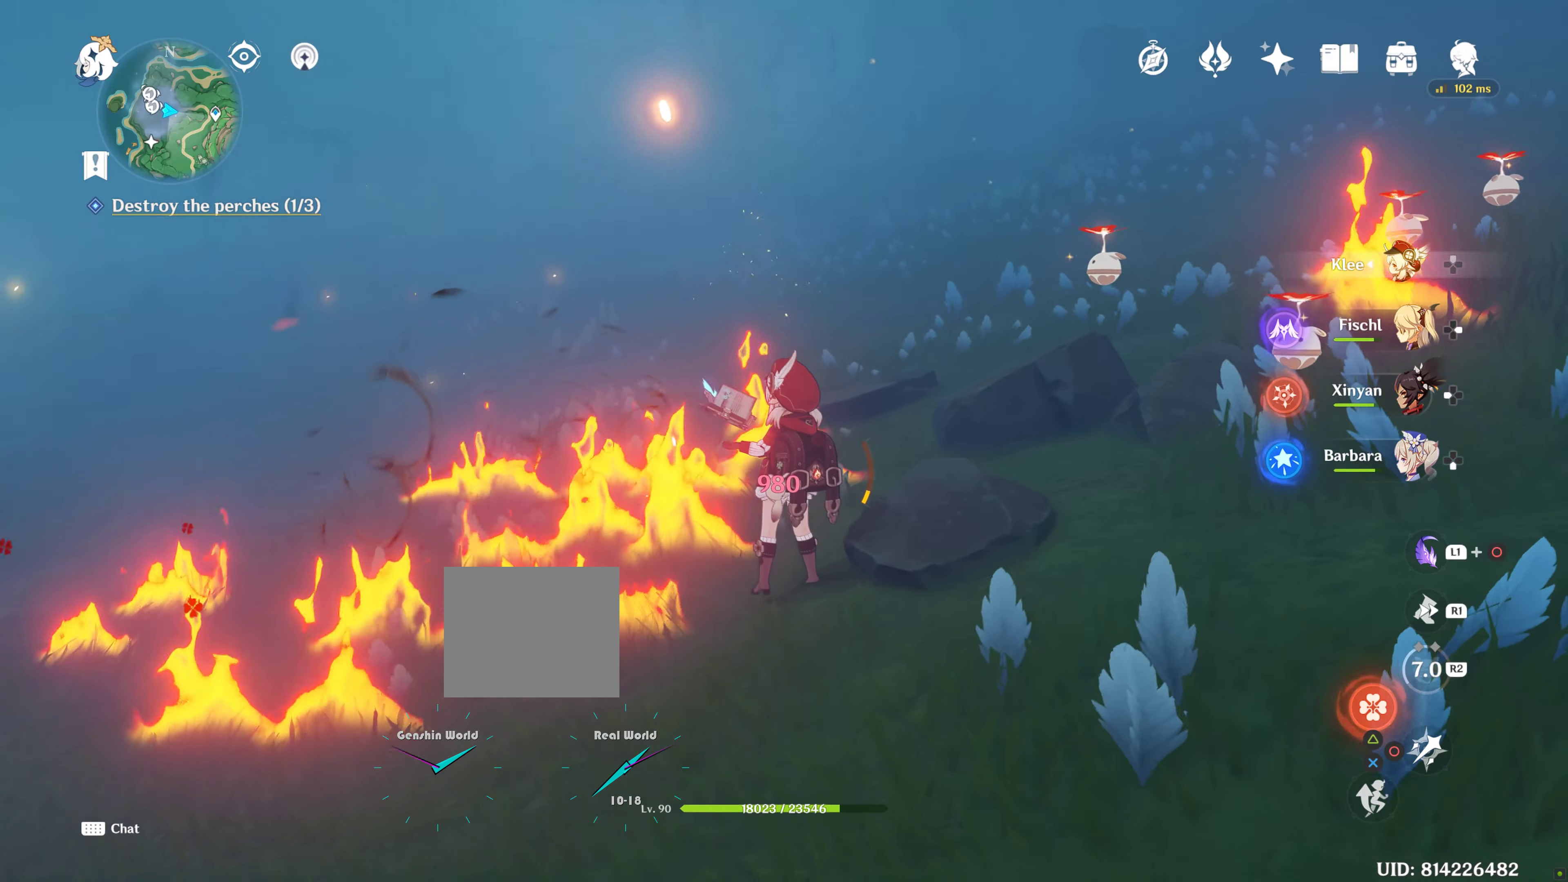
{"dt_ms": 500, "buttons": [], "left_stick": "center", "right_stick": "right", "events": [[267, "right_stick", "up-right"], [467, "right_stick", "right"]]}
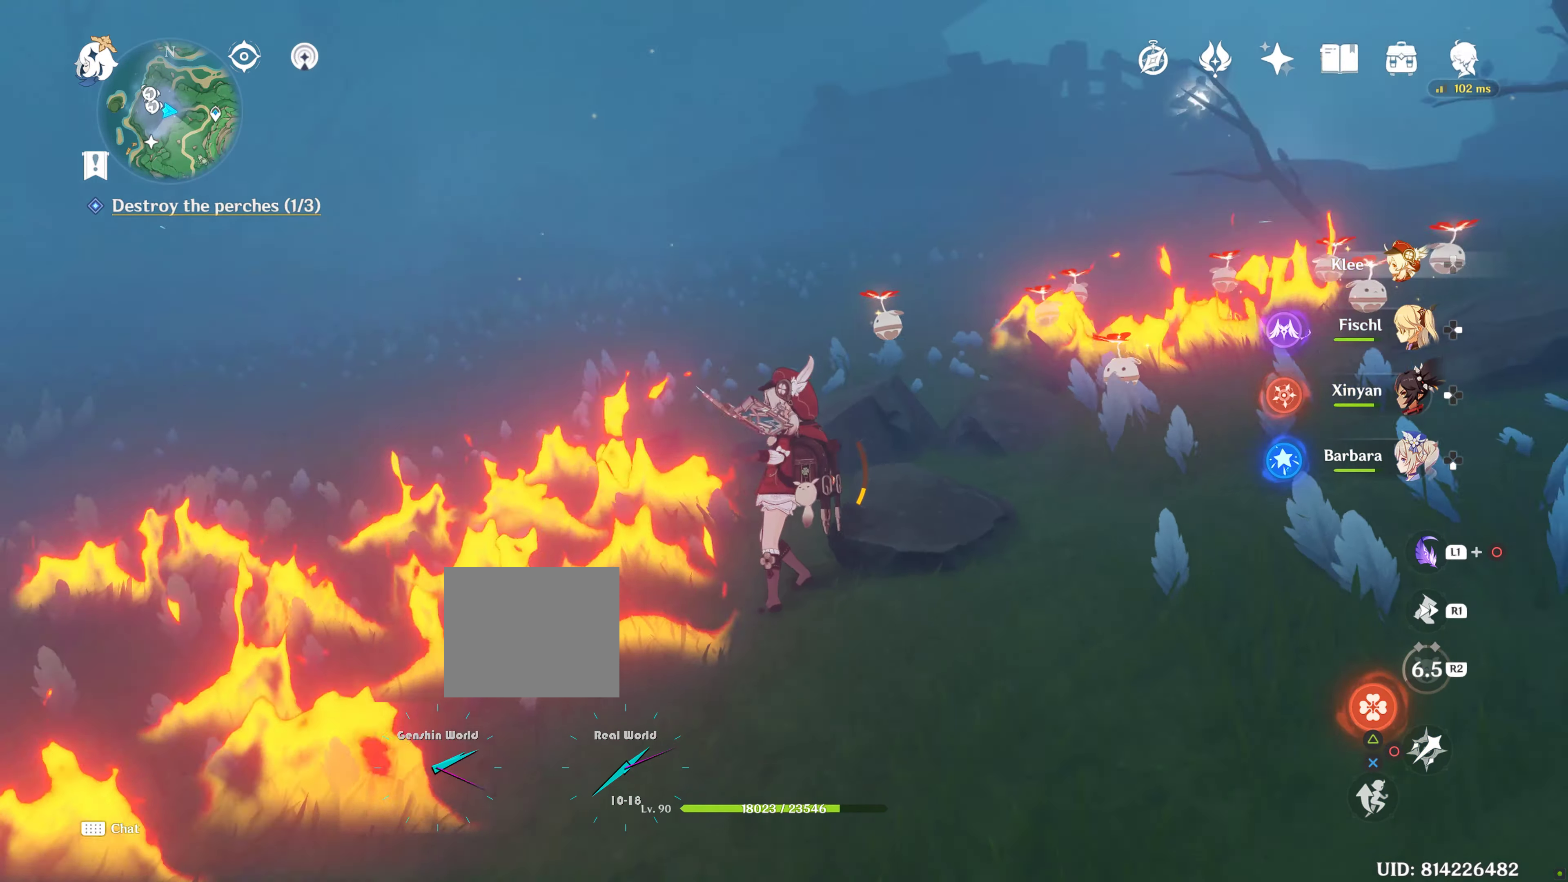
{"dt_ms": 500, "buttons": [], "left_stick": "up-right", "right_stick": "center", "events": [[234, "right_stick", "center"], [334, "left_stick", "up-right"]]}
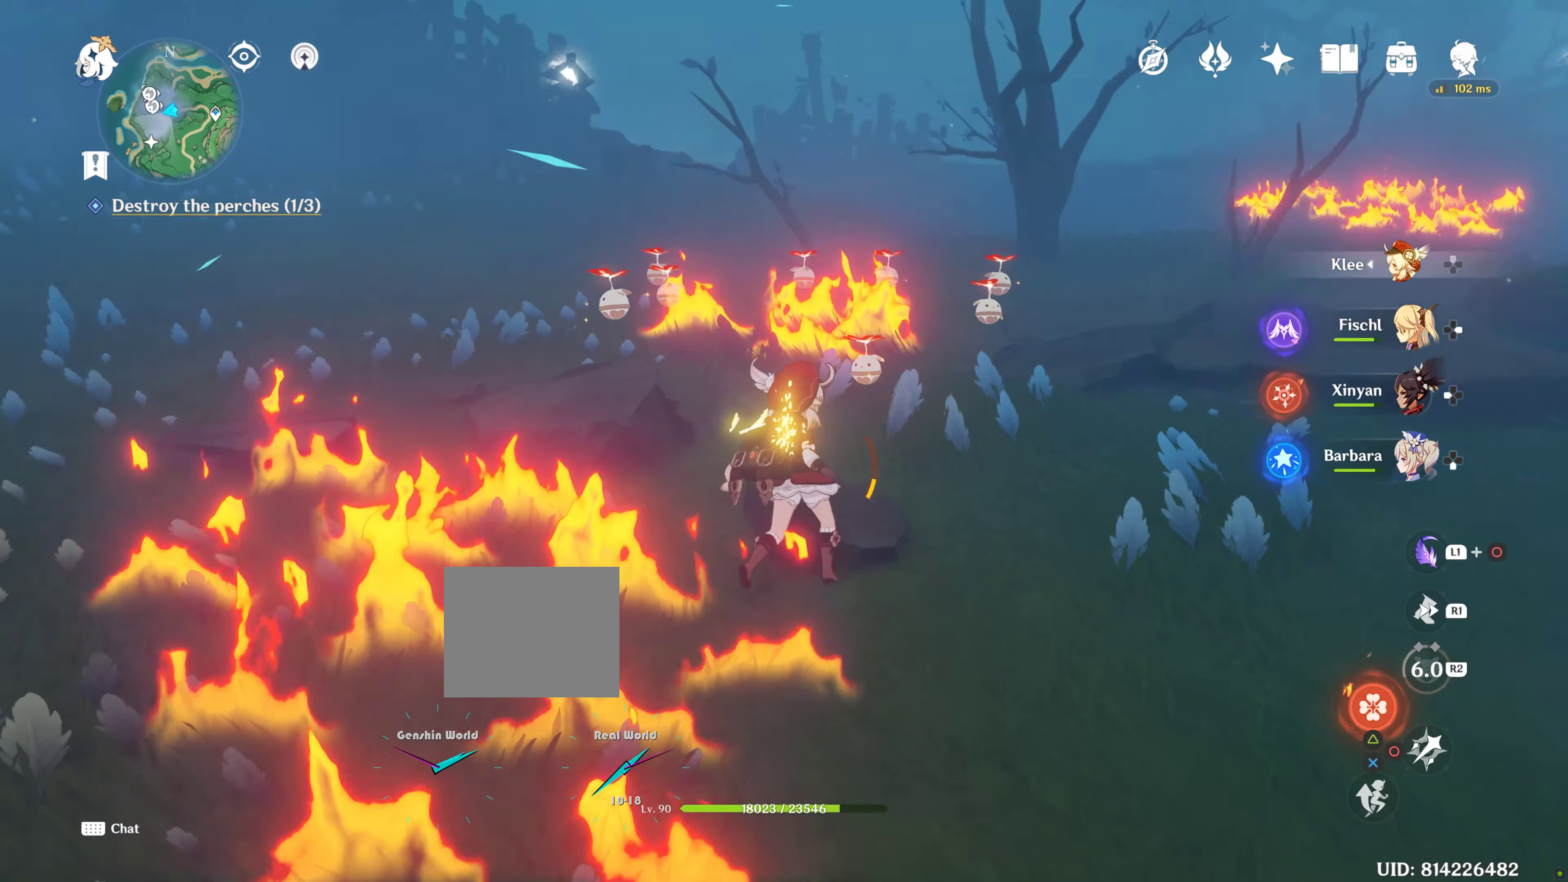
{"dt_ms": 500, "buttons": [], "left_stick": "up", "right_stick": "right", "events": [[117, "left_stick", "up"], [117, "right_stick", "right"], [284, "right_stick", "center"], [467, "right_stick", "right"]]}
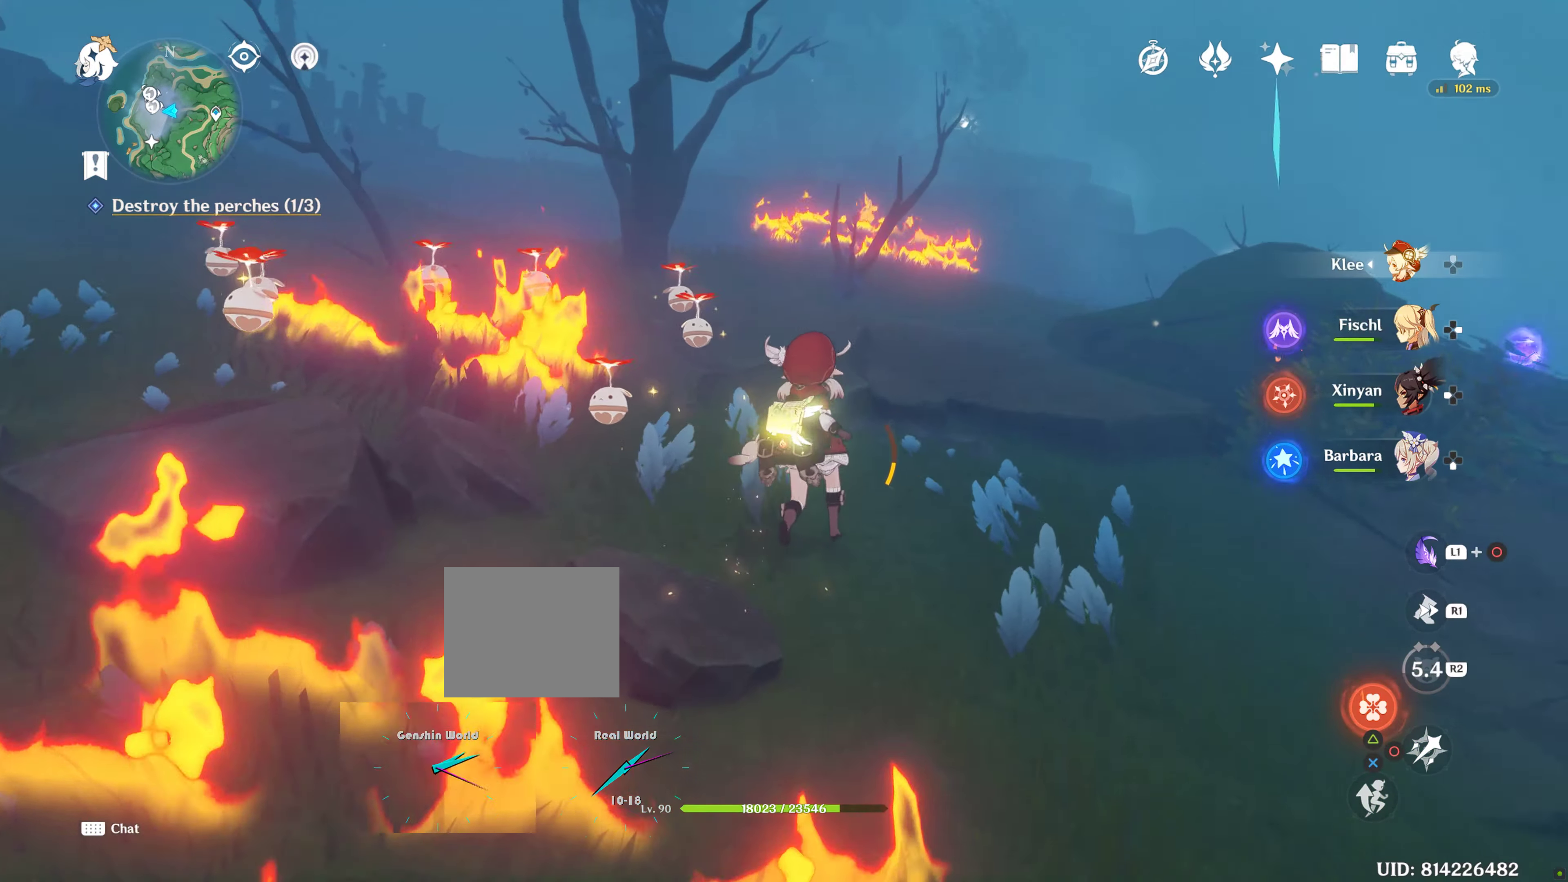
{"dt_ms": 500, "buttons": [], "left_stick": "up", "right_stick": "center", "events": [[167, "right_stick", "center"], [234, "R1", "down"], [384, "R1", "up"]]}
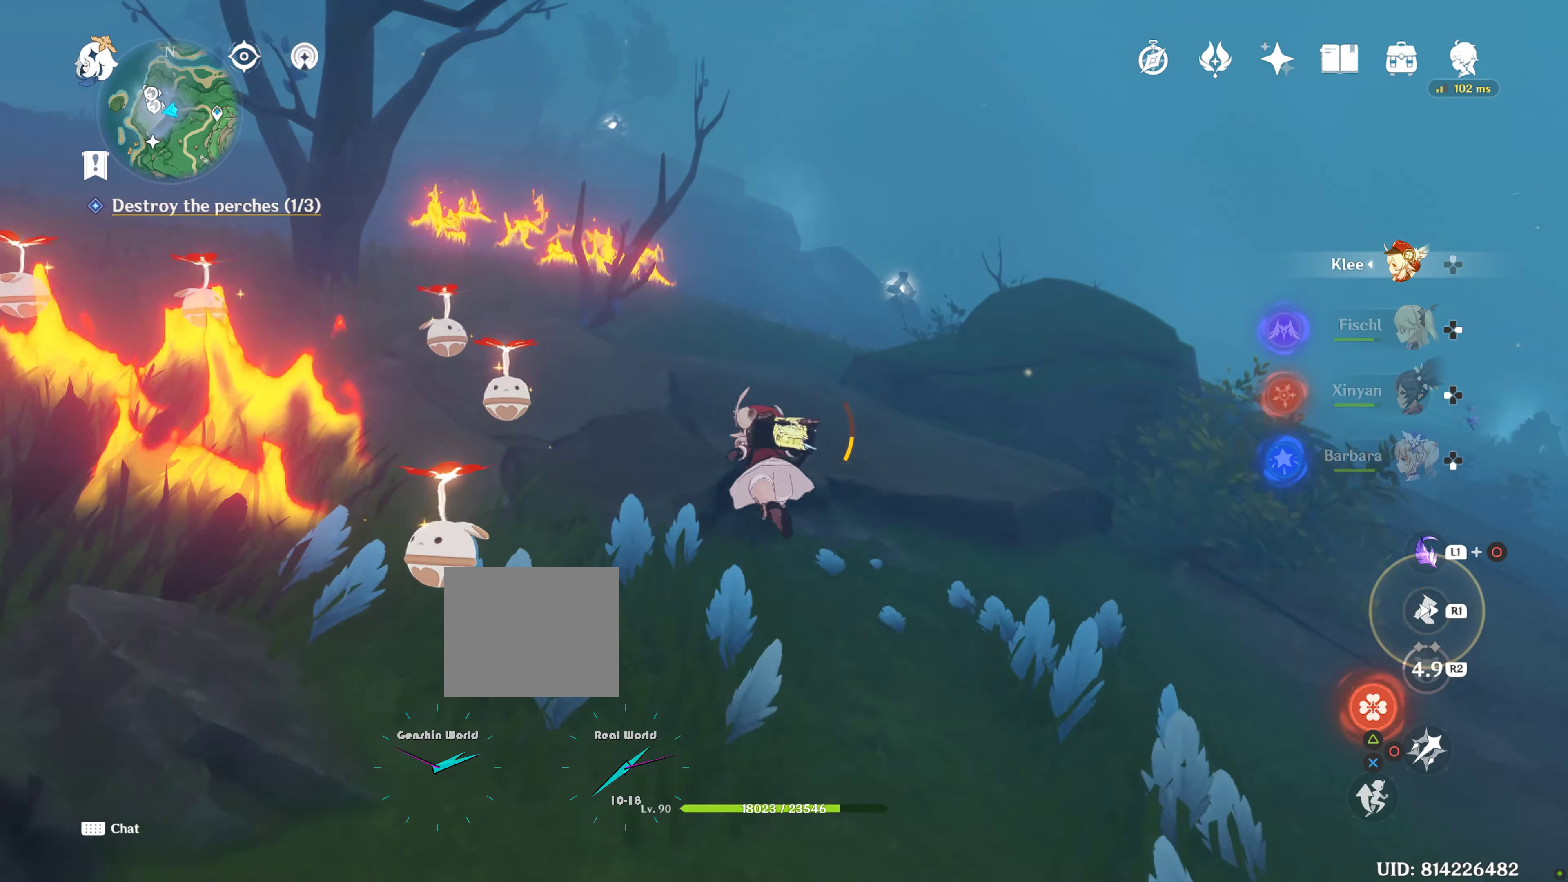
{"dt_ms": 500, "buttons": [], "left_stick": "up", "right_stick": "center", "events": [[34, "right_stick", "right"], [184, "right_stick", "center"], [267, "R1", "down"], [434, "R1", "up"]]}
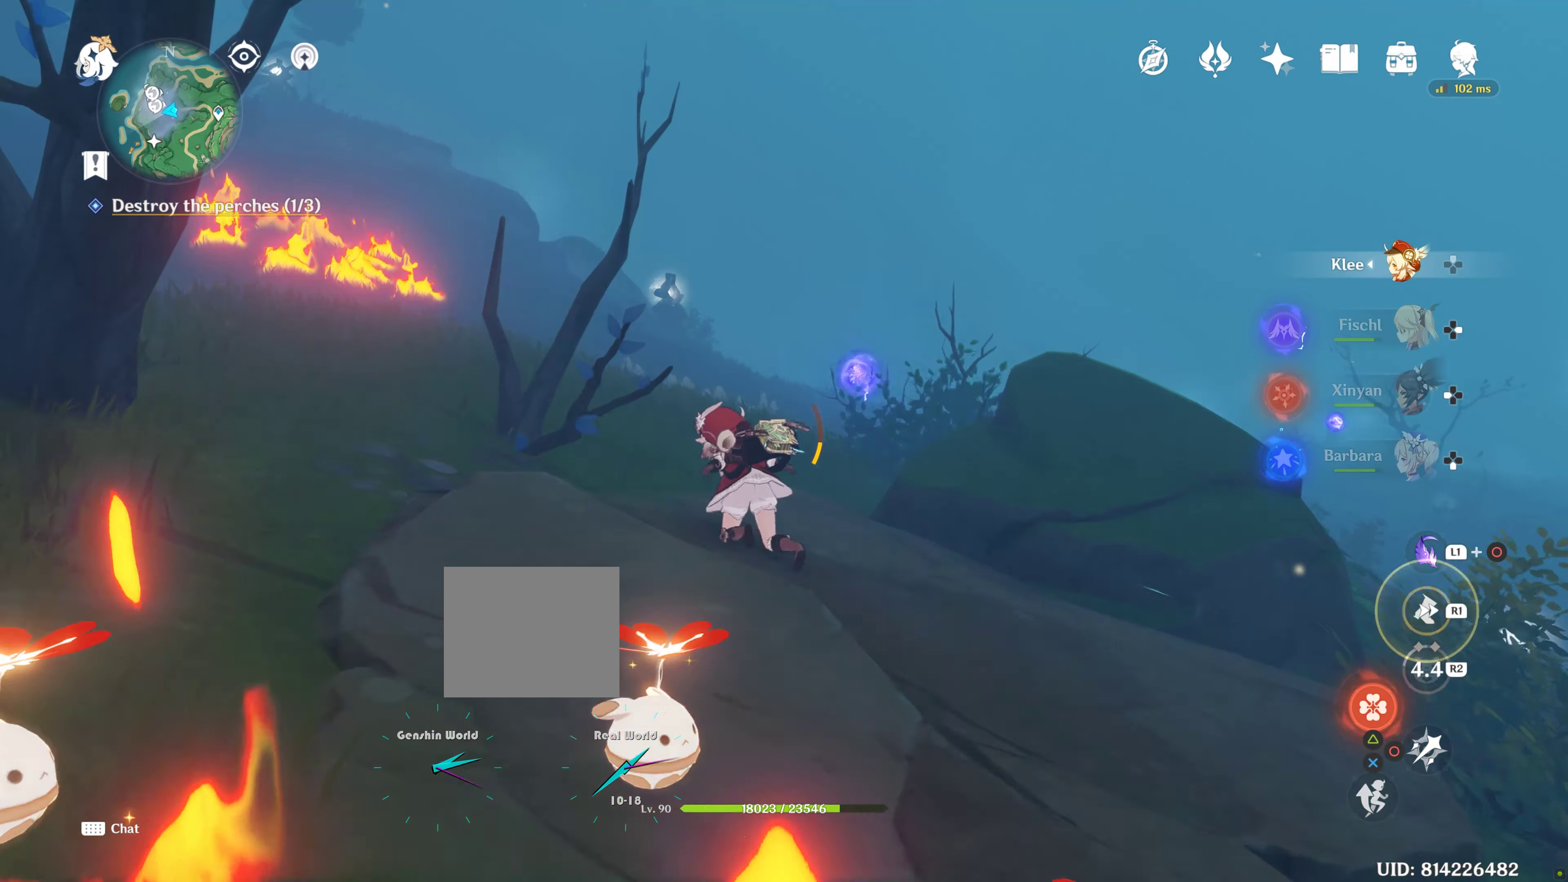
{"dt_ms": 500, "buttons": ["R1"], "left_stick": "up", "right_stick": "center", "events": [[50, "right_stick", "down-right"], [184, "right_stick", "center"], [467, "R1", "down"]]}